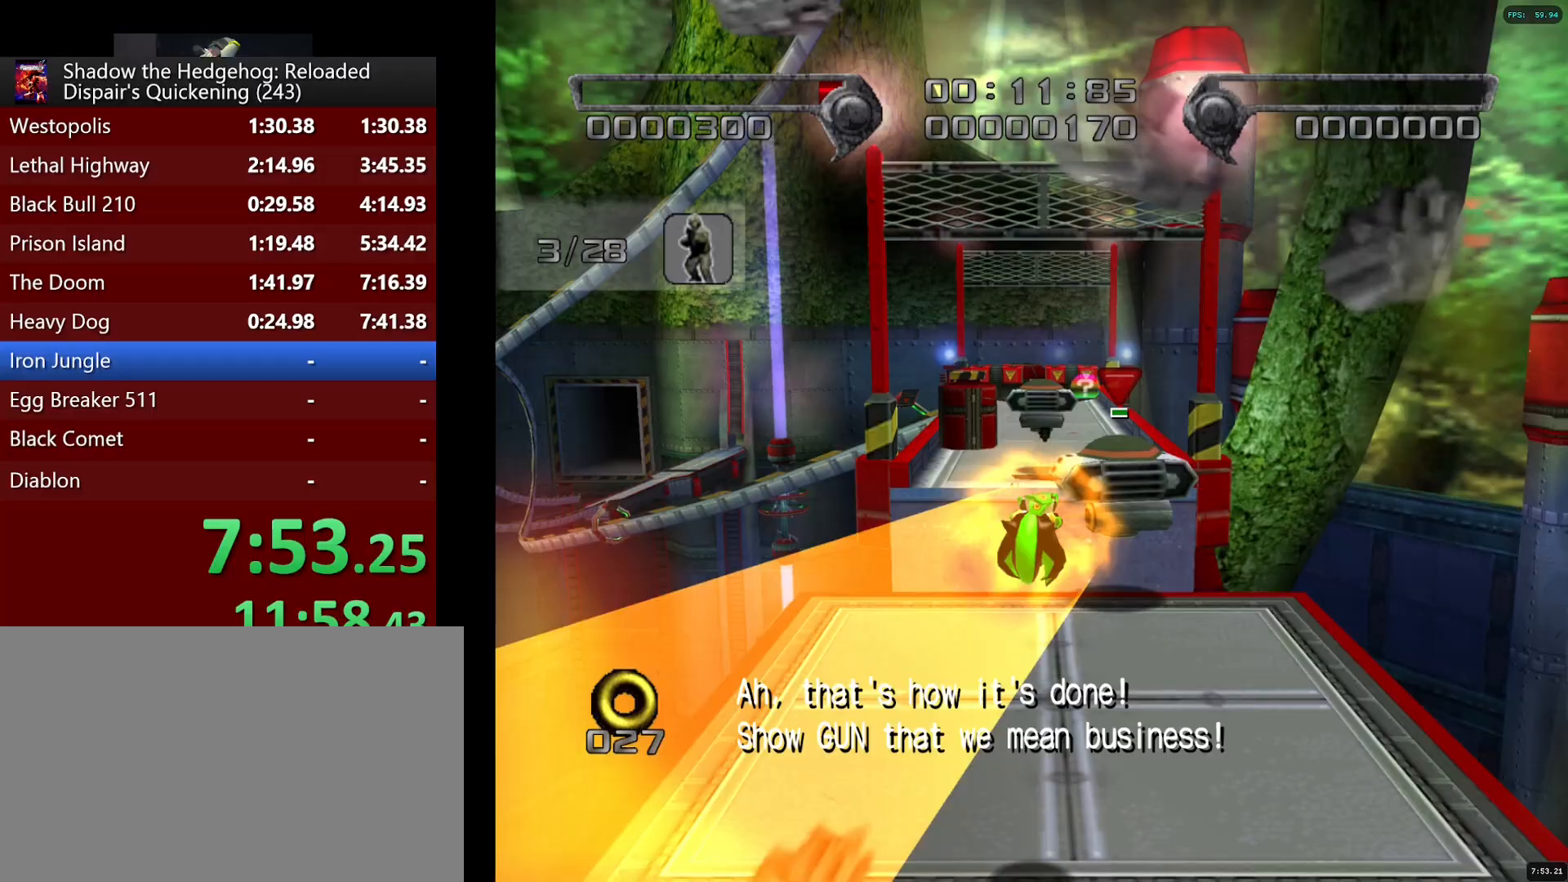
Gameplay with a controller (PlayStation layout); each line is a JSON object with the inputs held at the frame after it. "button_events" lists button changes between this image and that frame as [ms after this image, input, new state], when the widget could be followed in between (sticks are given only as held states). This document gives stick clicks only as held states, not as events.
{"buttons": ["SQUARE"], "left_stick": "up", "right_stick": "center", "button_events": [[167, "CROSS", "down"], [250, "CROSS", "up"], [467, "SQUARE", "down"]]}
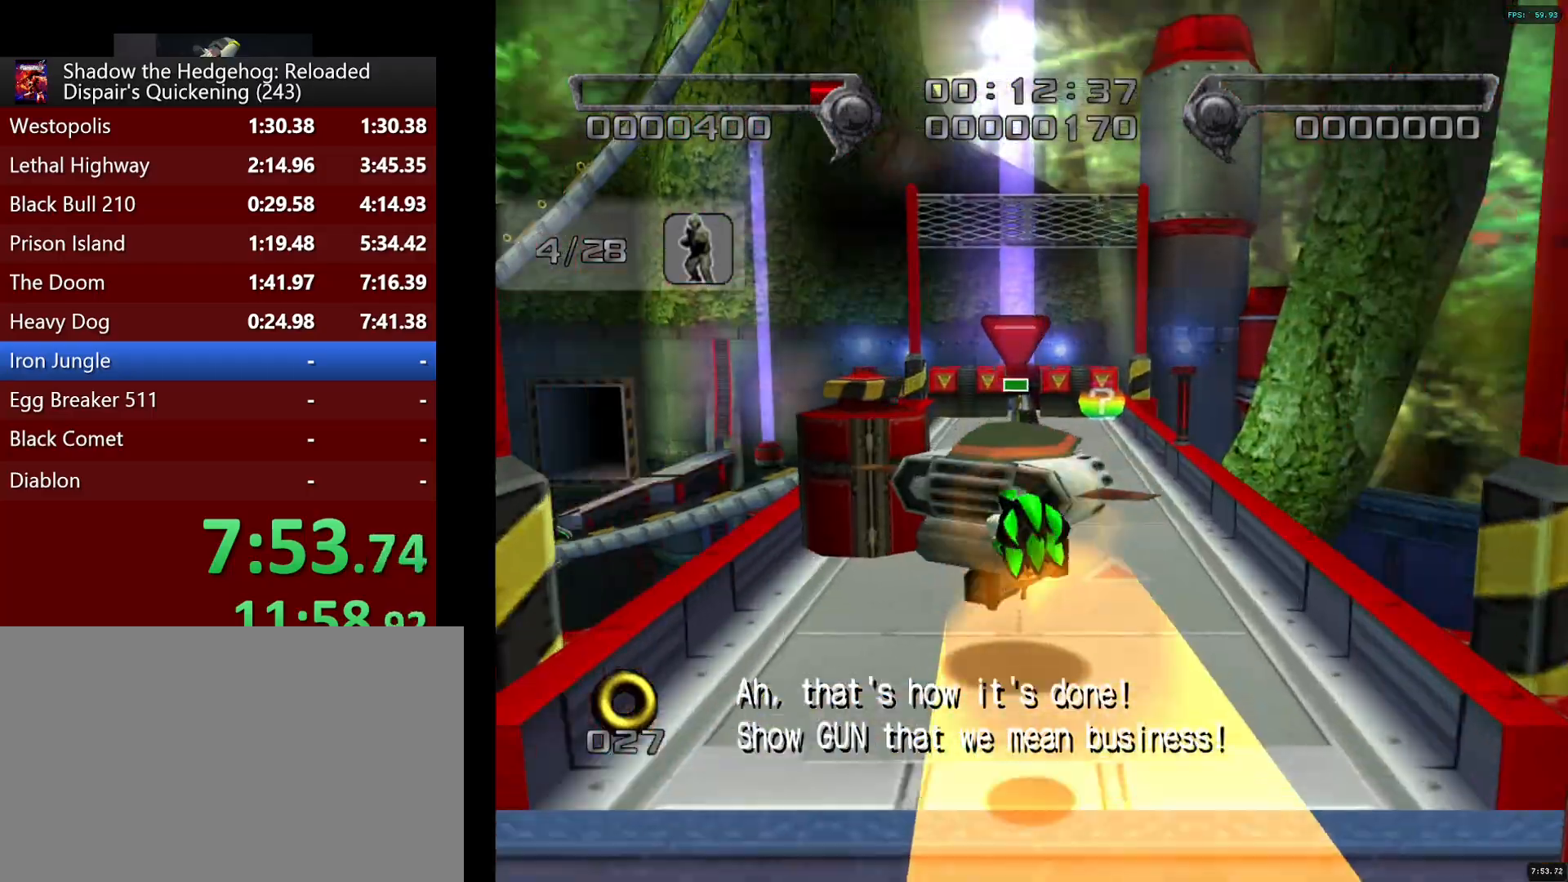
{"buttons": [], "left_stick": "up", "right_stick": "center", "button_events": [[233, "SQUARE", "up"], [383, "CROSS", "down"], [433, "CROSS", "up"]]}
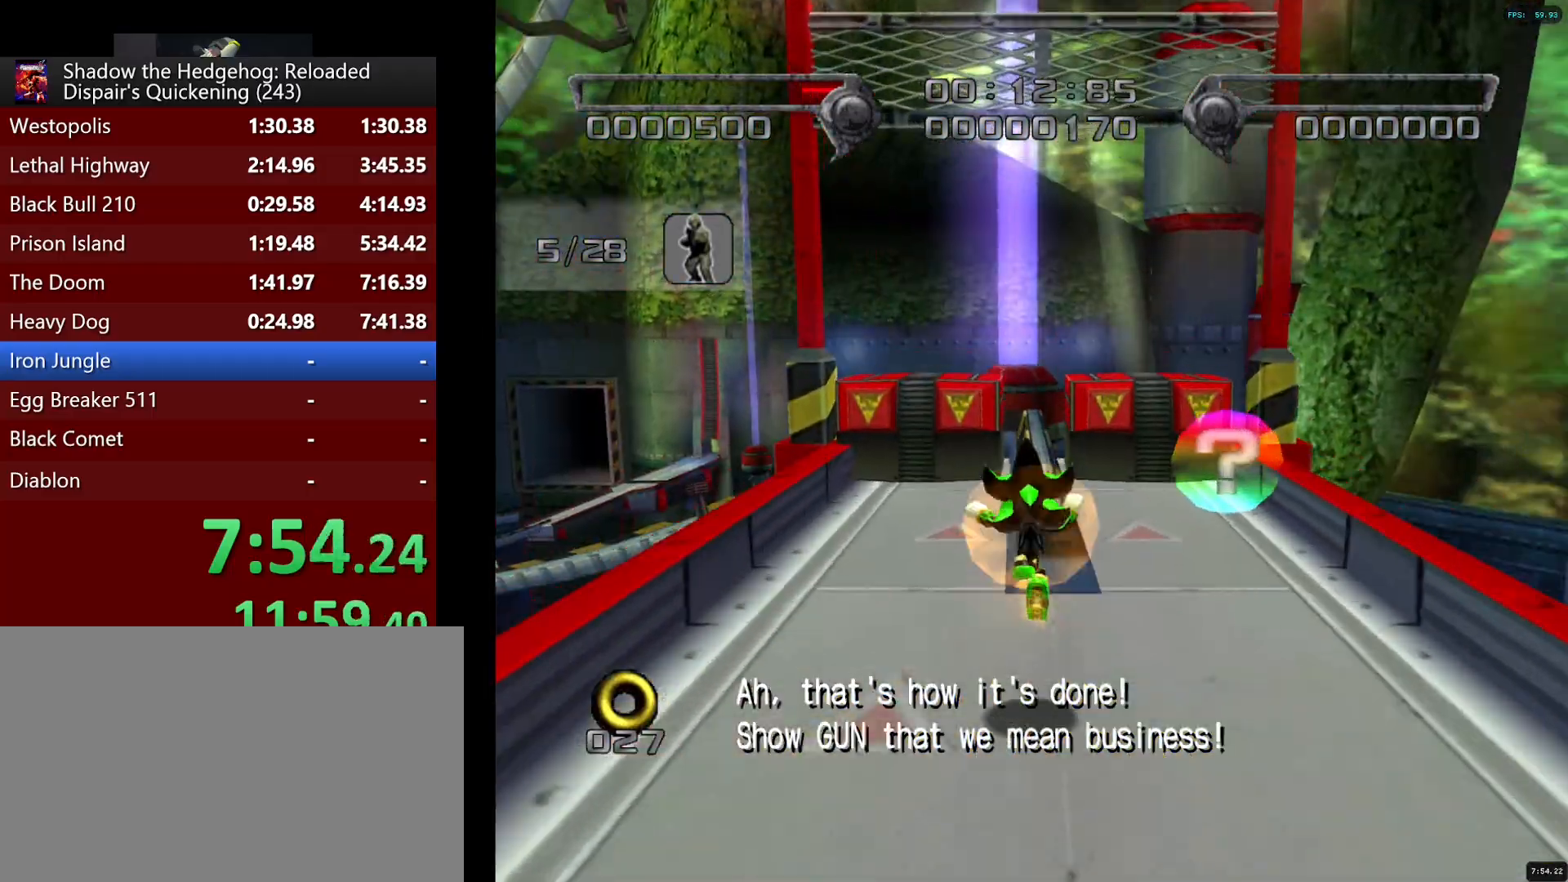
{"buttons": [], "left_stick": "up", "right_stick": "center", "button_events": [[267, "CROSS", "down"], [317, "CROSS", "up"], [400, "CIRCLE", "down"], [467, "CIRCLE", "up"]]}
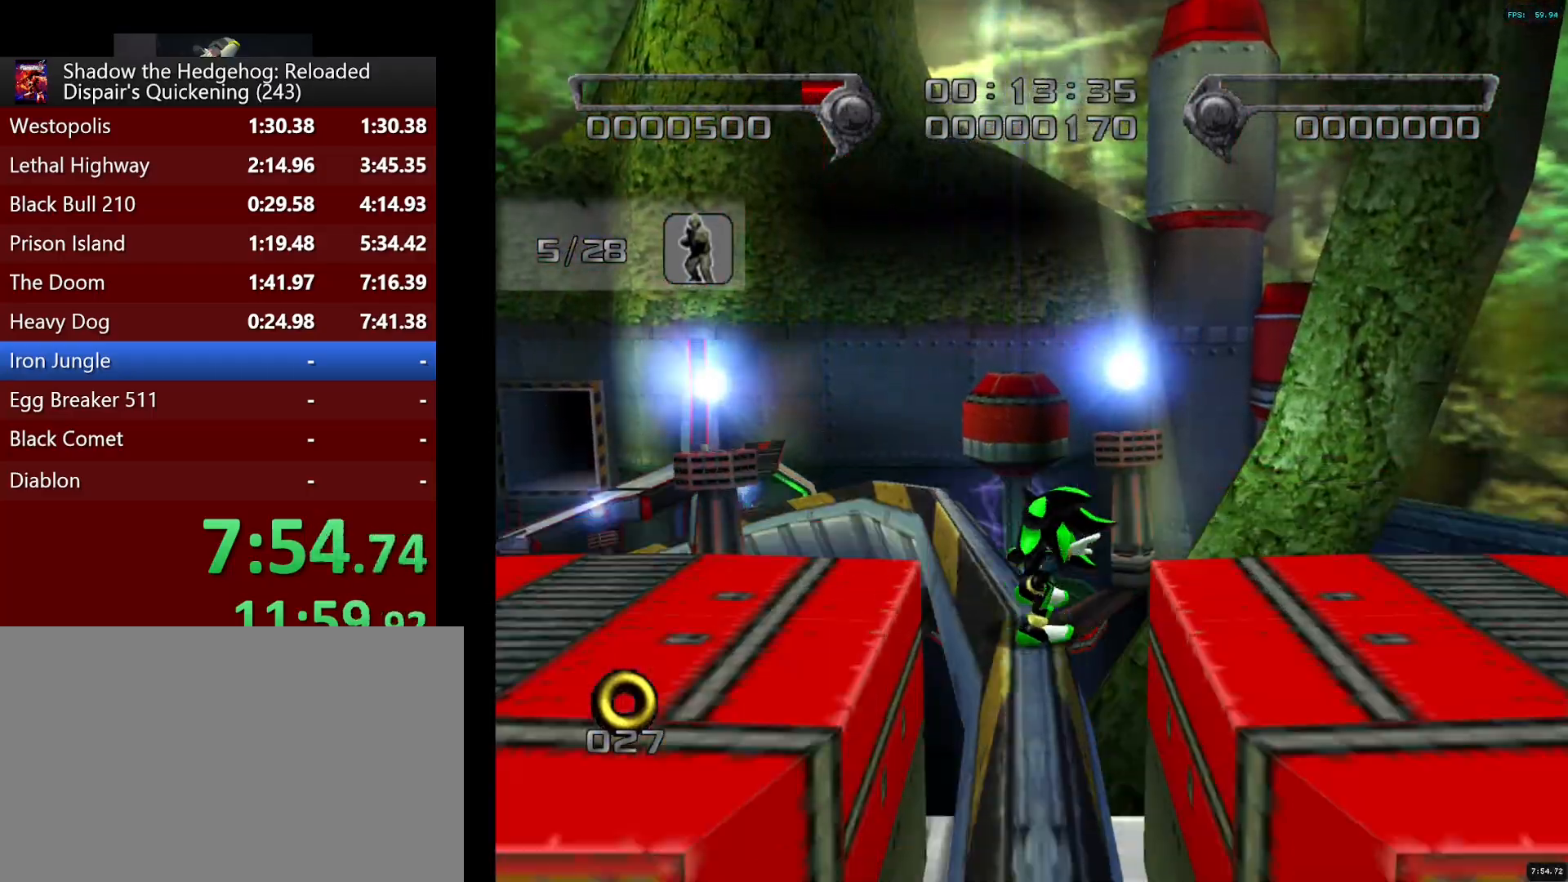
{"buttons": ["CIRCLE"], "left_stick": "center", "right_stick": "center", "button_events": [[33, "CIRCLE", "down"], [117, "CIRCLE", "up"], [367, "CIRCLE", "down"], [417, "CIRCLE", "up"], [500, "CIRCLE", "down"]]}
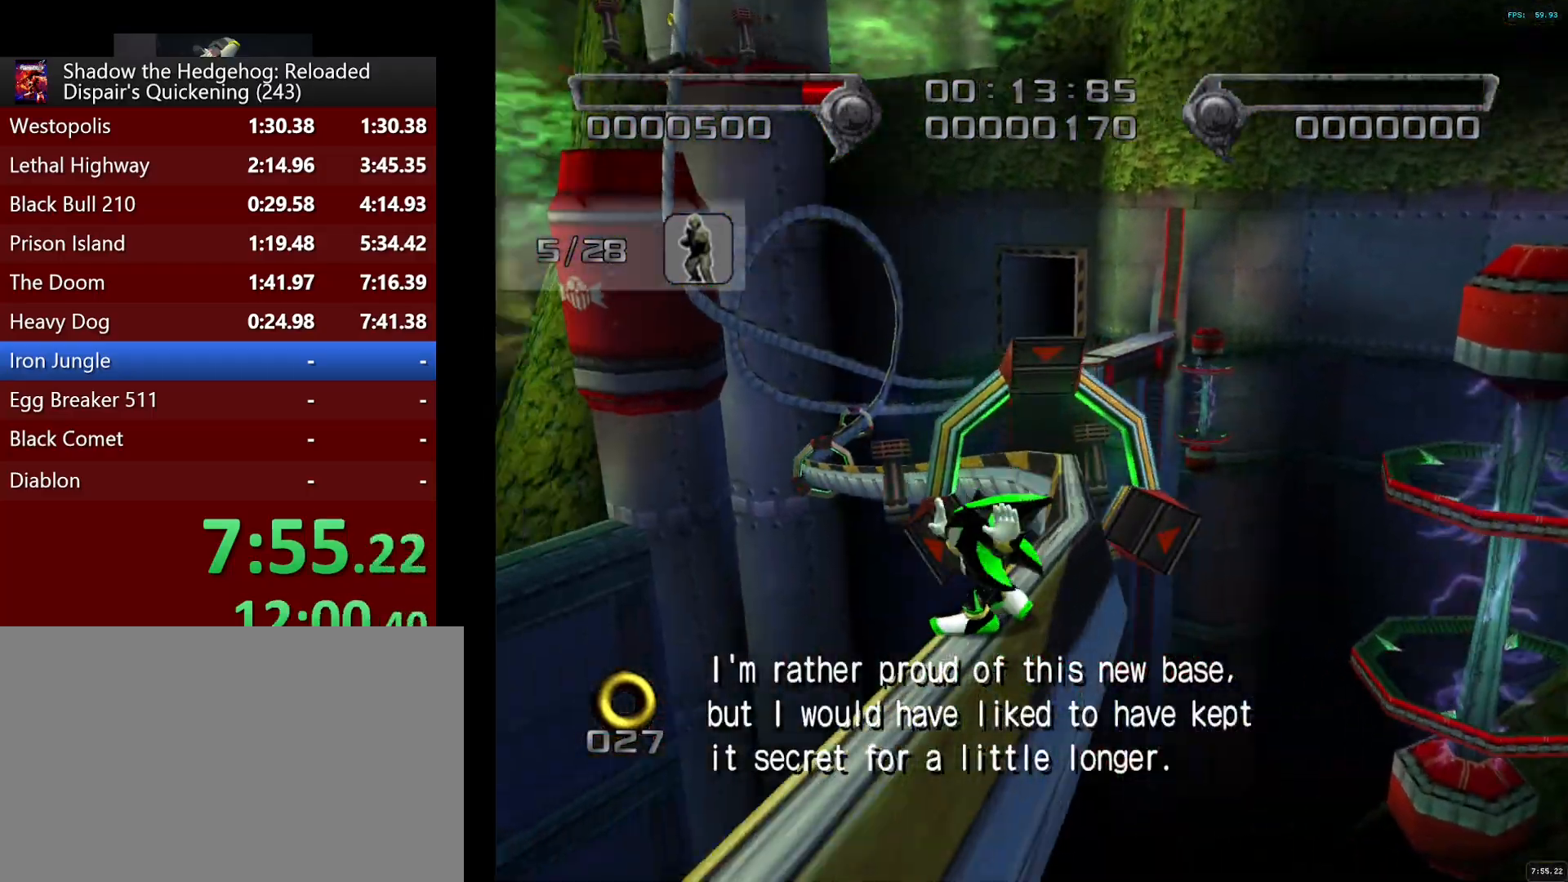
{"buttons": [], "left_stick": "center", "right_stick": "center", "button_events": [[50, "CIRCLE", "up"], [117, "CIRCLE", "down"], [200, "CIRCLE", "up"], [267, "CIRCLE", "down"], [333, "CIRCLE", "up"], [417, "CIRCLE", "down"], [483, "CIRCLE", "up"]]}
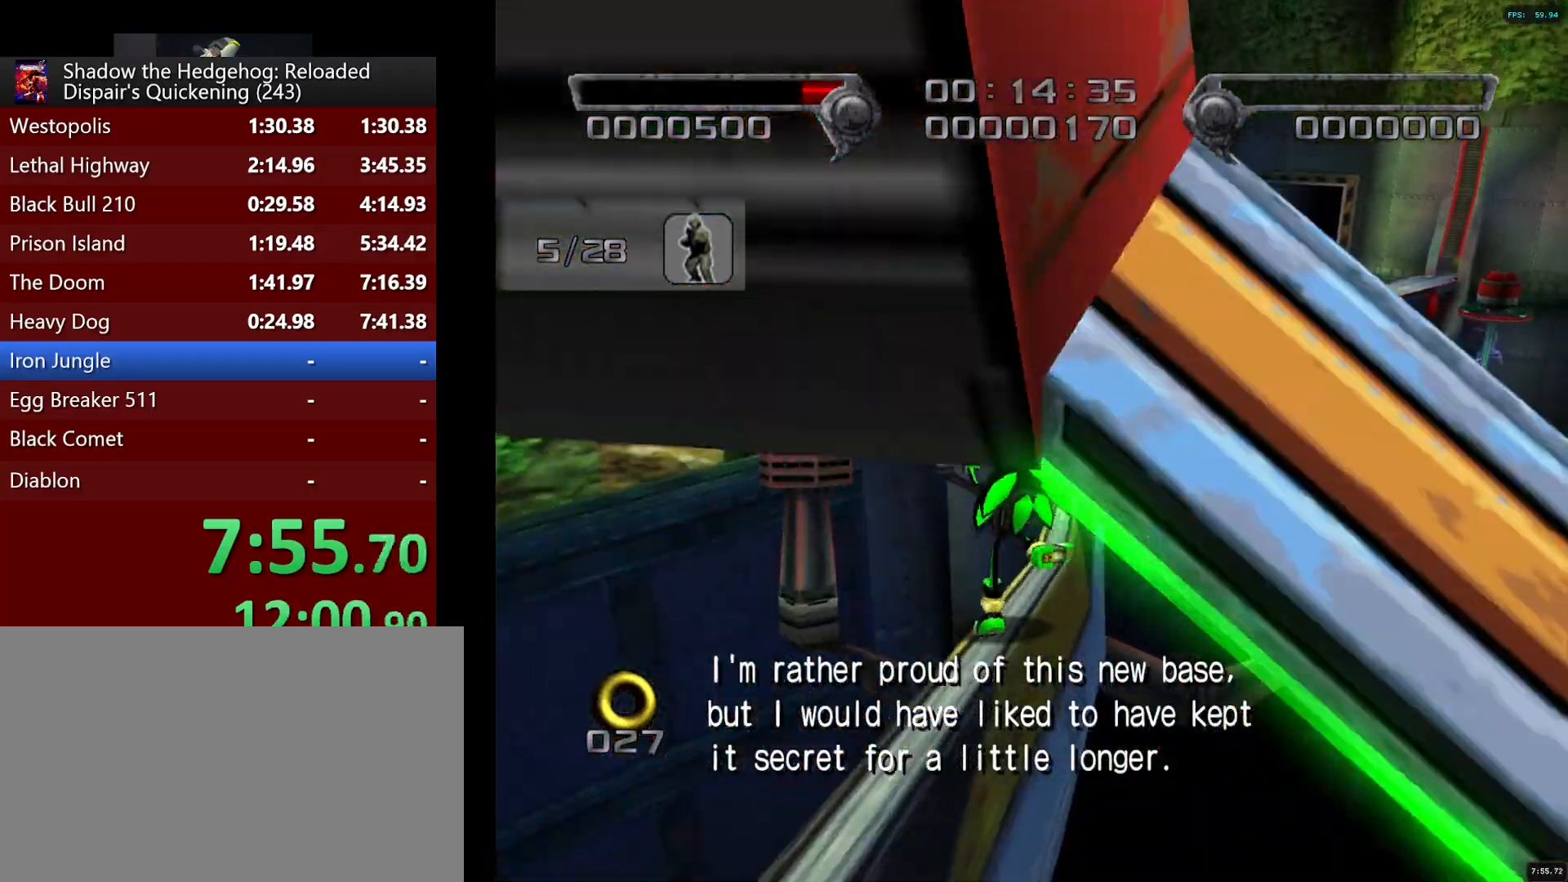
{"buttons": ["CIRCLE"], "left_stick": "center", "right_stick": "center", "button_events": [[50, "CIRCLE", "down"], [100, "CIRCLE", "up"], [183, "CIRCLE", "down"], [250, "CIRCLE", "up"], [317, "CIRCLE", "down"], [400, "CIRCLE", "up"], [467, "CIRCLE", "down"]]}
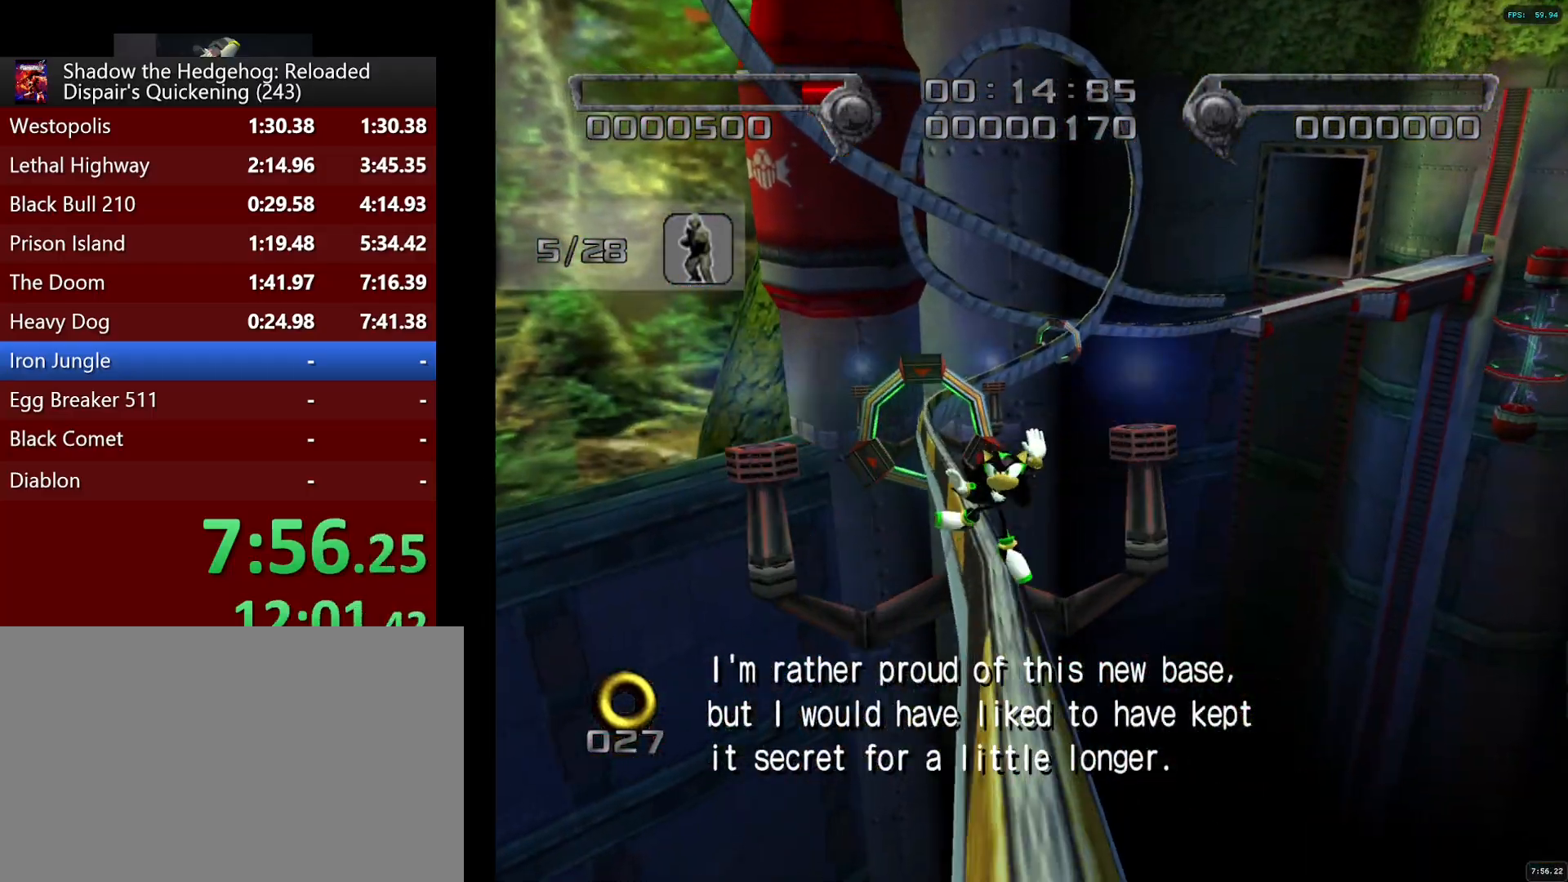
{"buttons": [], "left_stick": "center", "right_stick": "center", "button_events": [[17, "CIRCLE", "up"], [117, "CIRCLE", "down"], [167, "CIRCLE", "up"], [233, "CIRCLE", "down"], [300, "CIRCLE", "up"], [367, "CIRCLE", "down"], [433, "CIRCLE", "up"]]}
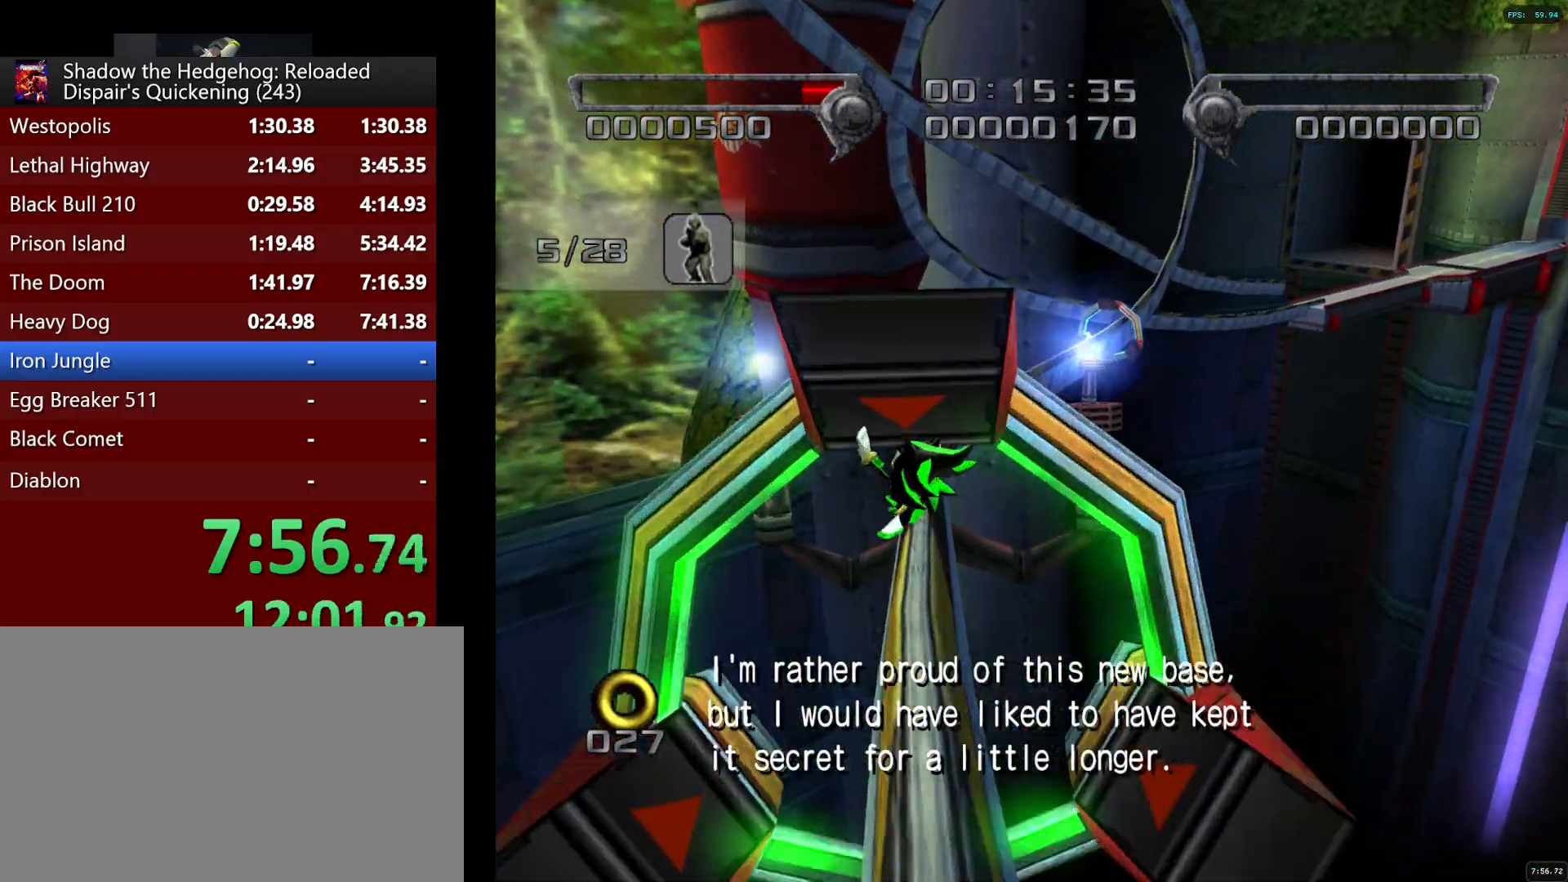
{"buttons": [], "left_stick": "center", "right_stick": "center", "button_events": [[17, "CIRCLE", "down"], [83, "CIRCLE", "up"], [167, "CIRCLE", "down"], [217, "CIRCLE", "up"], [417, "CIRCLE", "down"], [483, "CIRCLE", "up"]]}
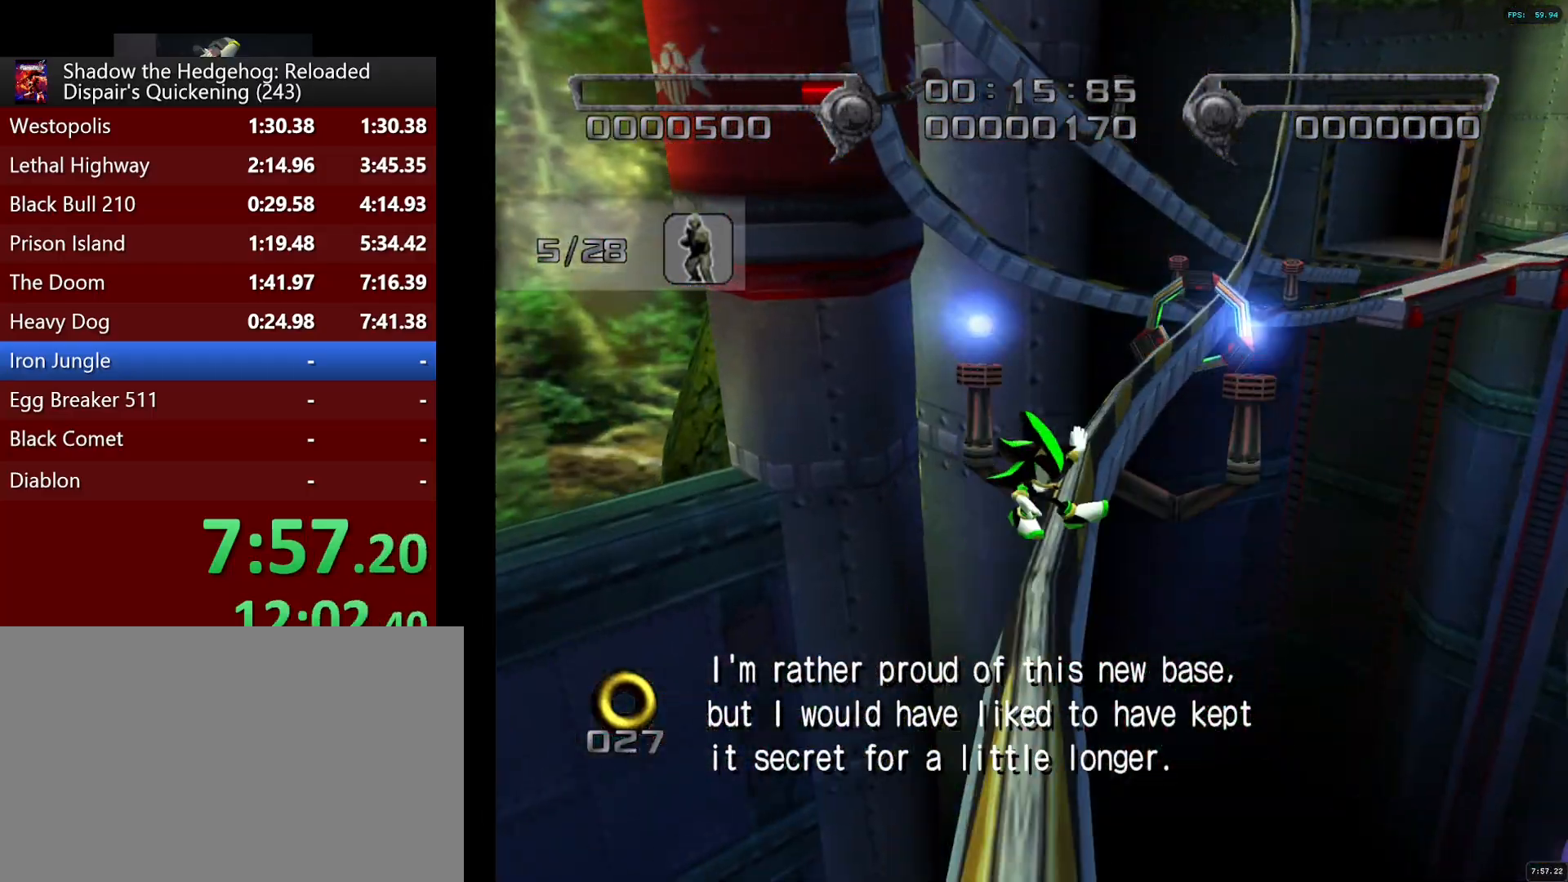
{"buttons": ["CIRCLE"], "left_stick": "center", "right_stick": "center", "button_events": [[50, "CIRCLE", "down"], [117, "CIRCLE", "up"], [183, "CIRCLE", "down"], [267, "CIRCLE", "up"], [317, "CIRCLE", "down"], [400, "CIRCLE", "up"], [467, "CIRCLE", "down"]]}
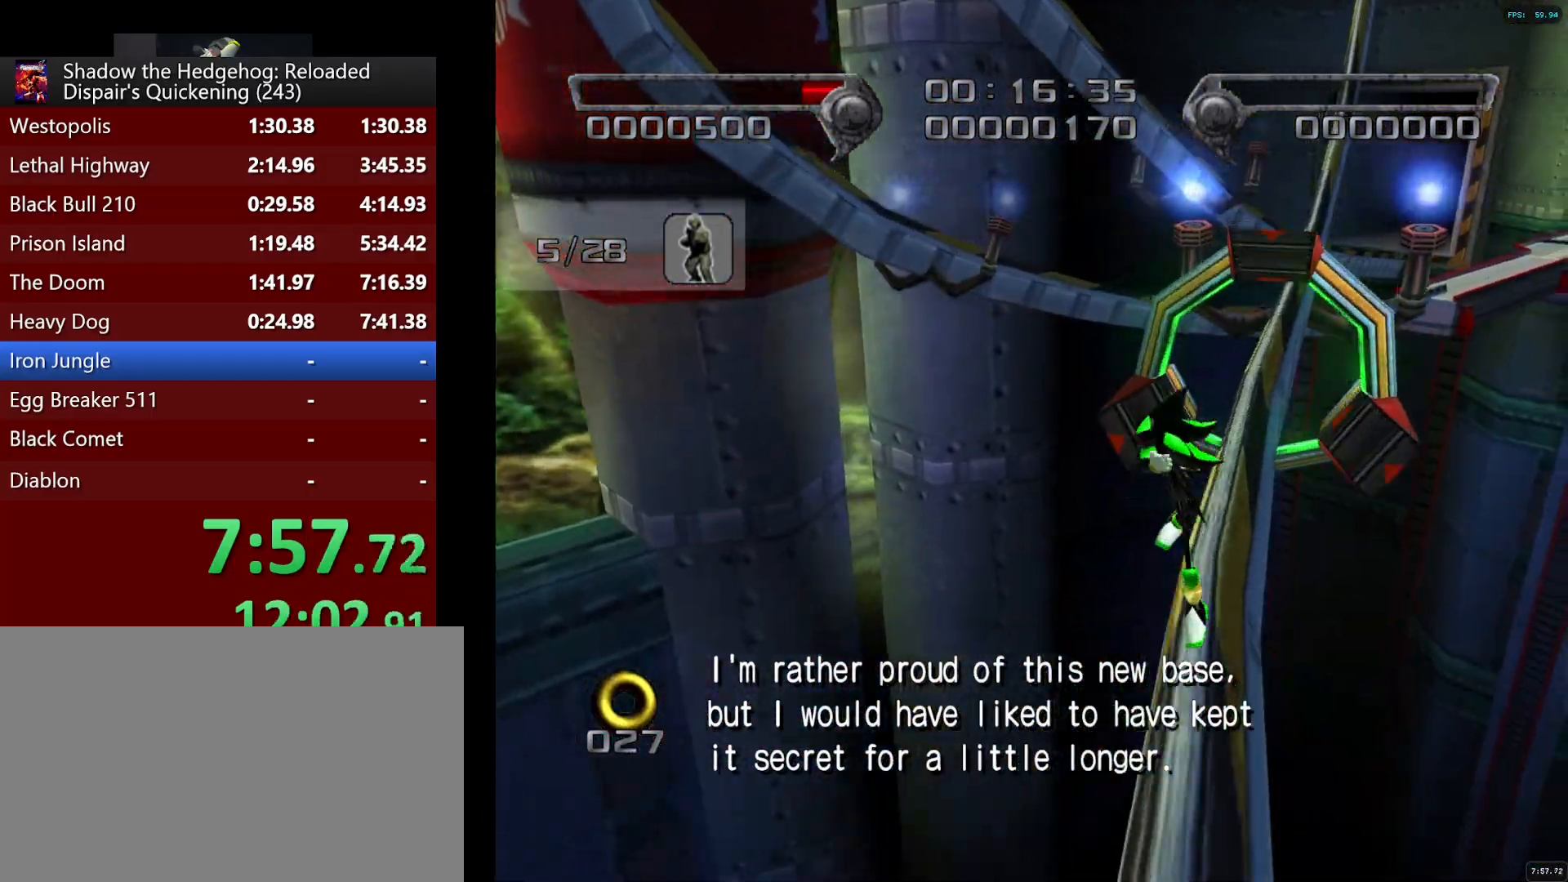
{"buttons": [], "left_stick": "center", "right_stick": "center", "button_events": [[33, "CIRCLE", "up"], [100, "CIRCLE", "down"], [183, "CIRCLE", "up"], [250, "CIRCLE", "down"], [317, "CIRCLE", "up"], [400, "CIRCLE", "down"], [467, "CIRCLE", "up"]]}
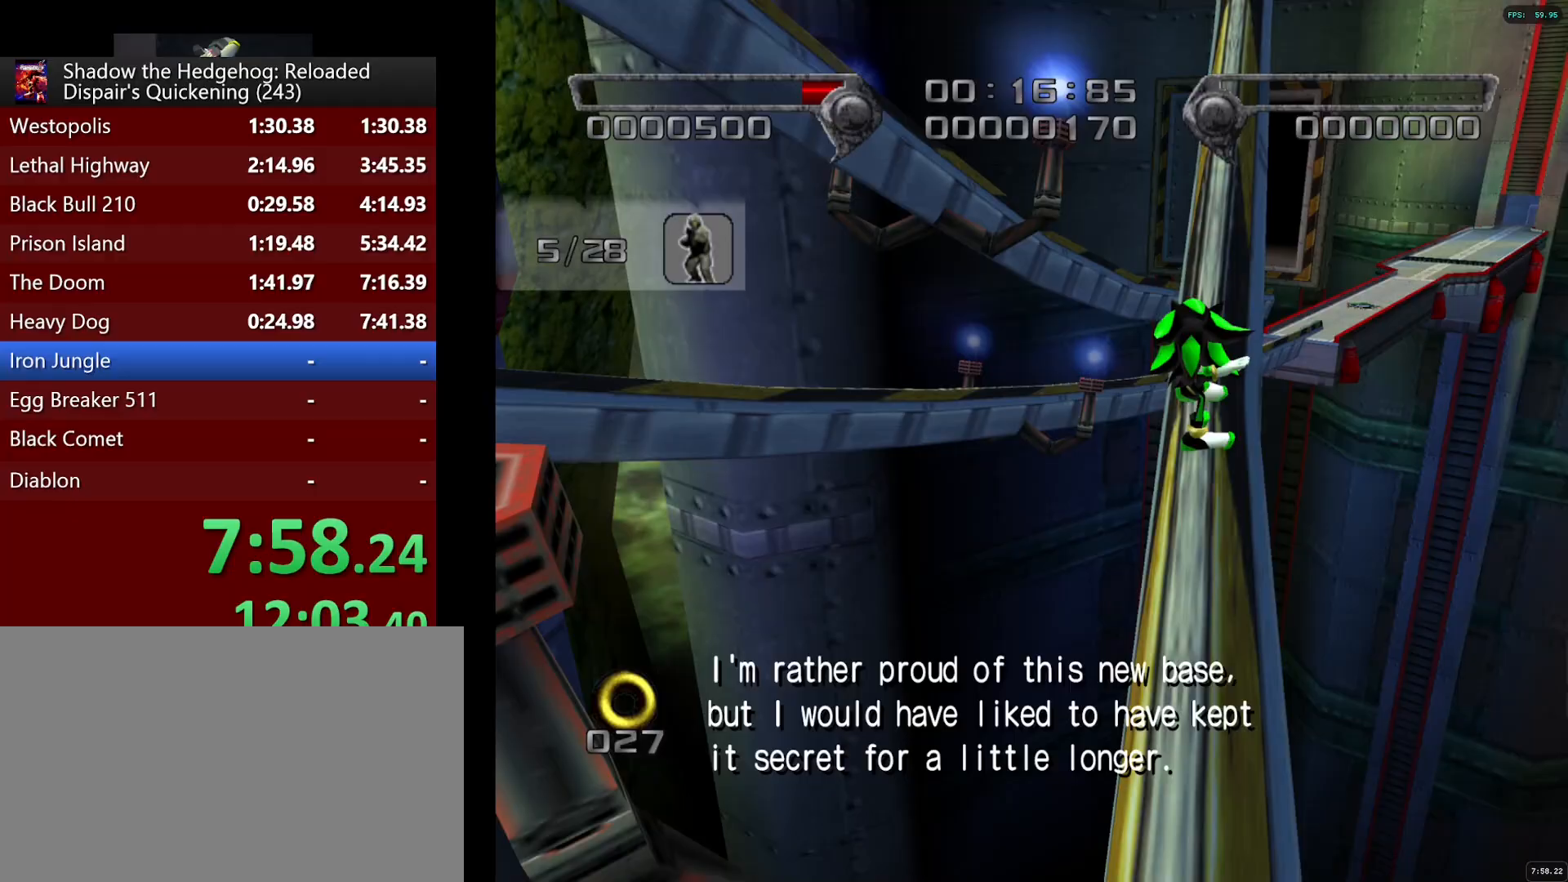
{"buttons": ["CIRCLE"], "left_stick": "center", "right_stick": "center", "button_events": [[17, "CIRCLE", "down"], [83, "CIRCLE", "up"], [167, "CIRCLE", "down"], [217, "CIRCLE", "up"], [300, "CIRCLE", "down"], [383, "CIRCLE", "up"], [450, "CIRCLE", "down"]]}
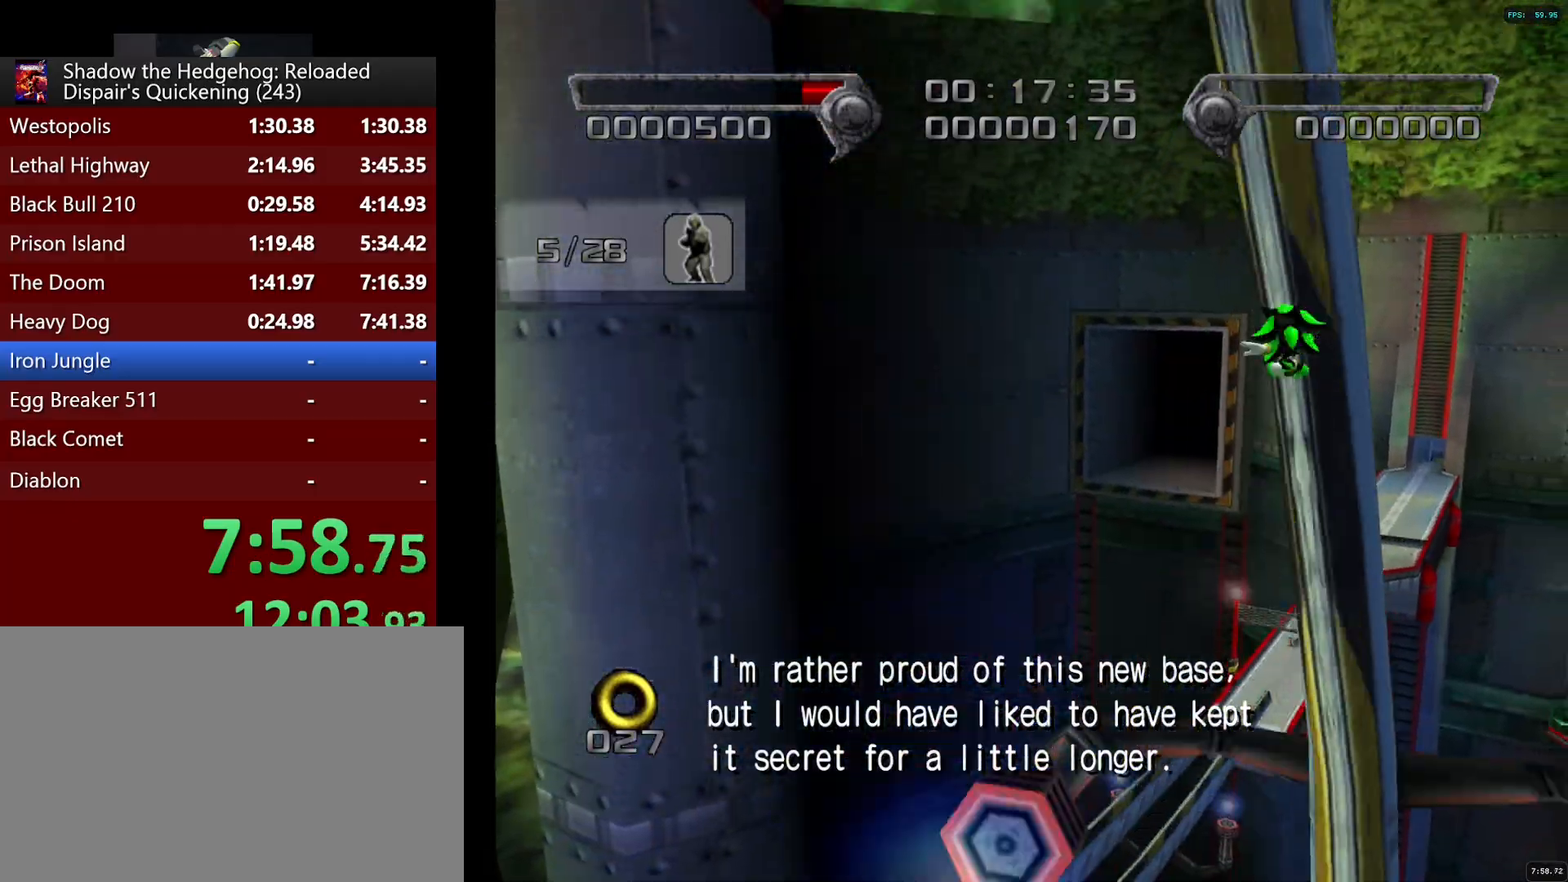
{"buttons": ["CIRCLE"], "left_stick": "center", "right_stick": "center", "button_events": [[33, "CIRCLE", "up"], [100, "CIRCLE", "down"], [217, "CIRCLE", "up"], [283, "CIRCLE", "down"], [367, "CIRCLE", "up"], [433, "CIRCLE", "down"]]}
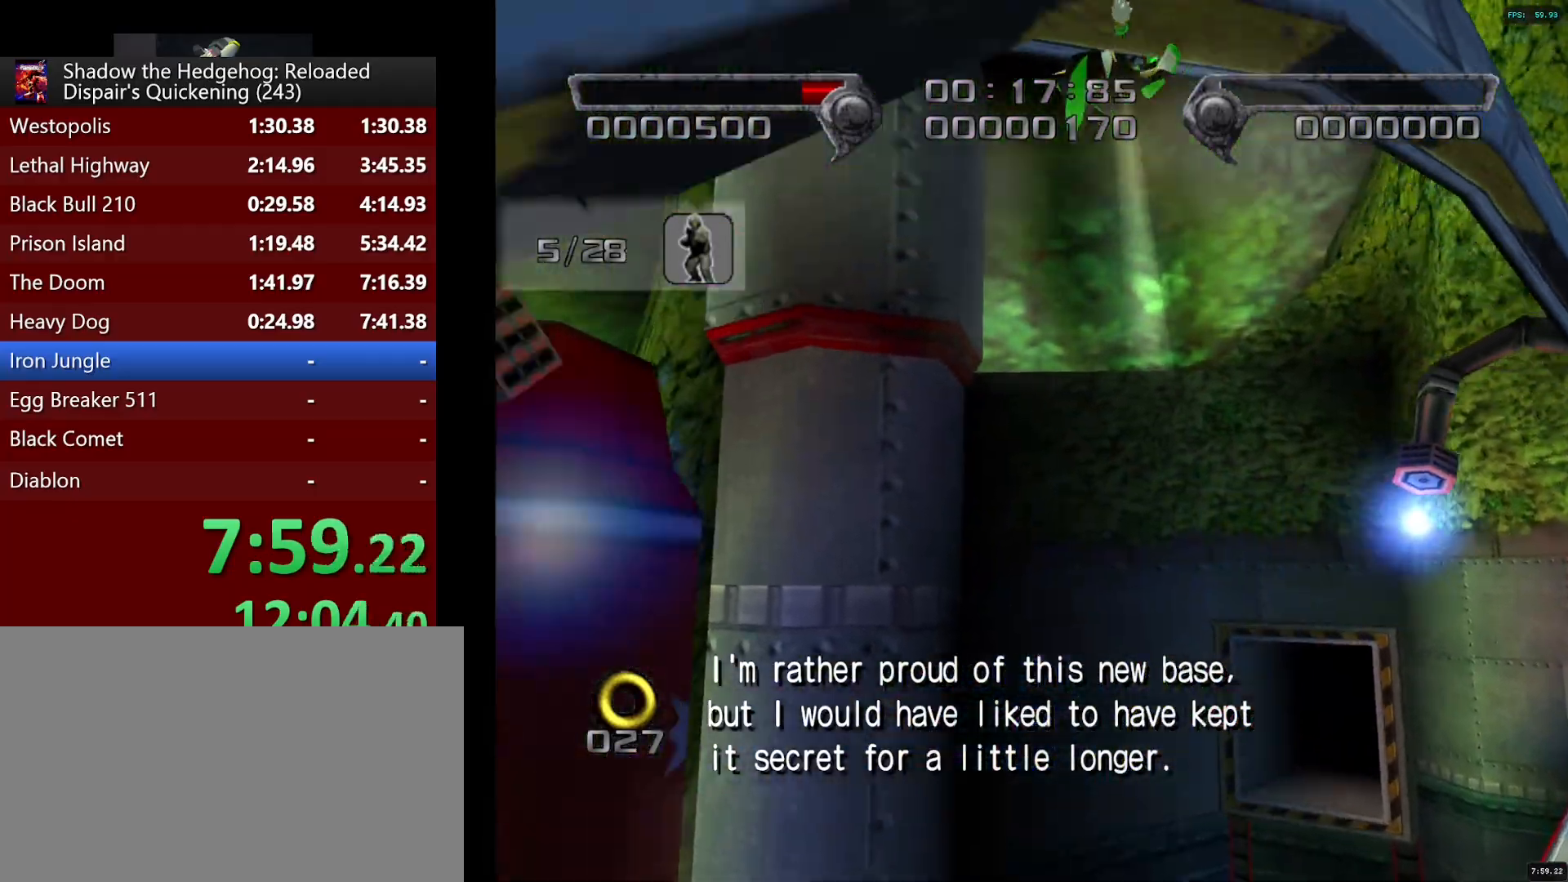
{"buttons": ["CIRCLE"], "left_stick": "center", "right_stick": "center", "button_events": [[33, "CIRCLE", "up"], [100, "CIRCLE", "down"], [217, "CIRCLE", "up"], [267, "CIRCLE", "down"], [350, "CIRCLE", "up"], [417, "CIRCLE", "down"]]}
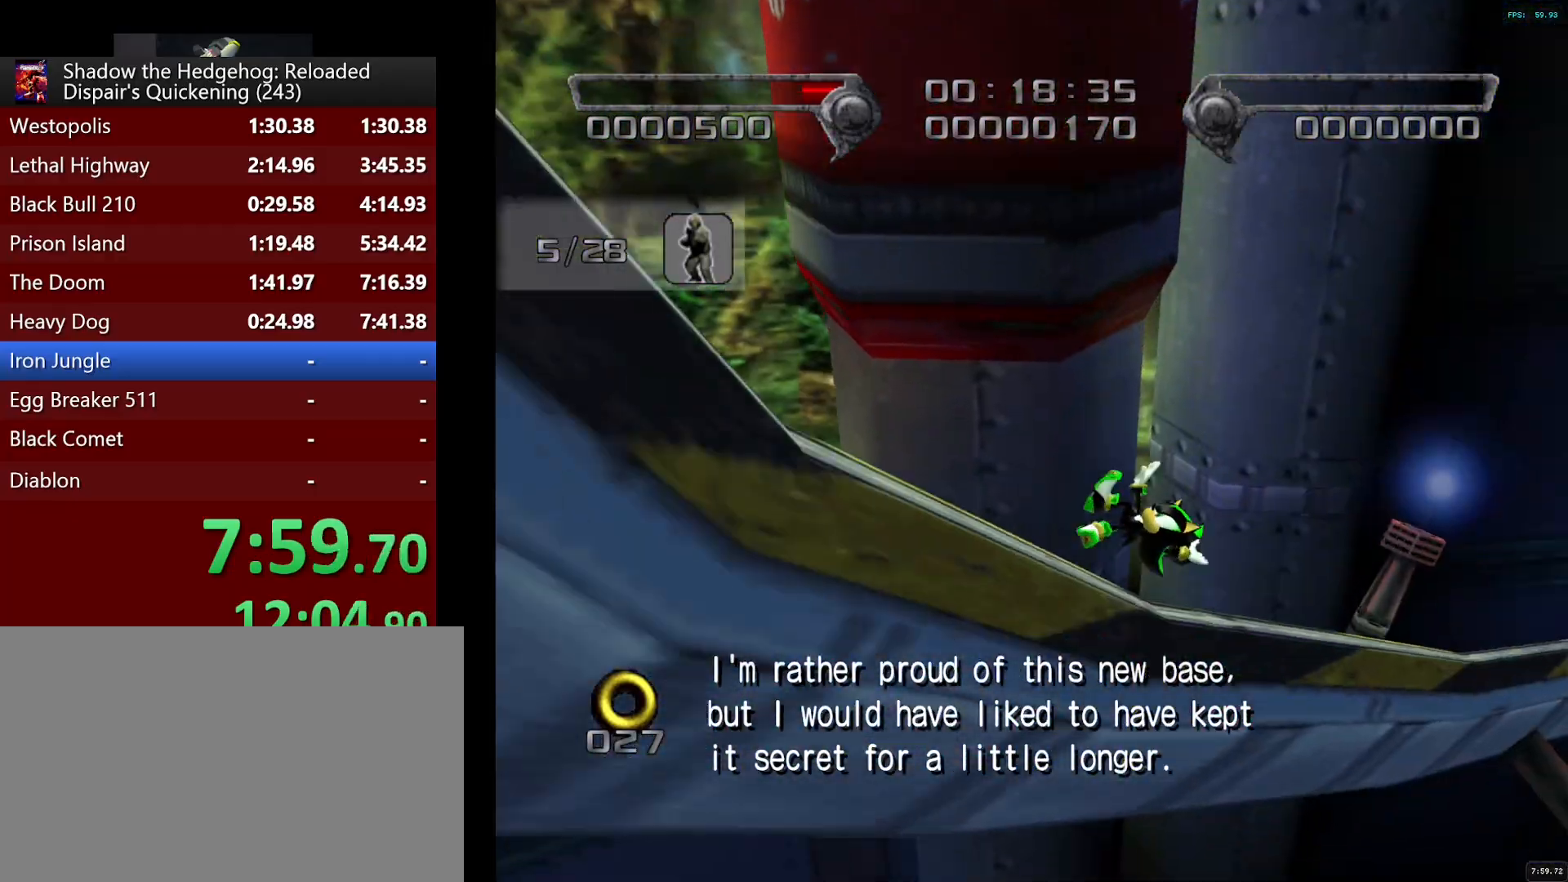
{"buttons": [], "left_stick": "up", "right_stick": "center", "button_events": [[17, "CIRCLE", "up"], [83, "CIRCLE", "down"], [167, "CIRCLE", "up"], [250, "CIRCLE", "down"], [317, "CIRCLE", "up"], [383, "CIRCLE", "down"], [467, "CIRCLE", "up"]]}
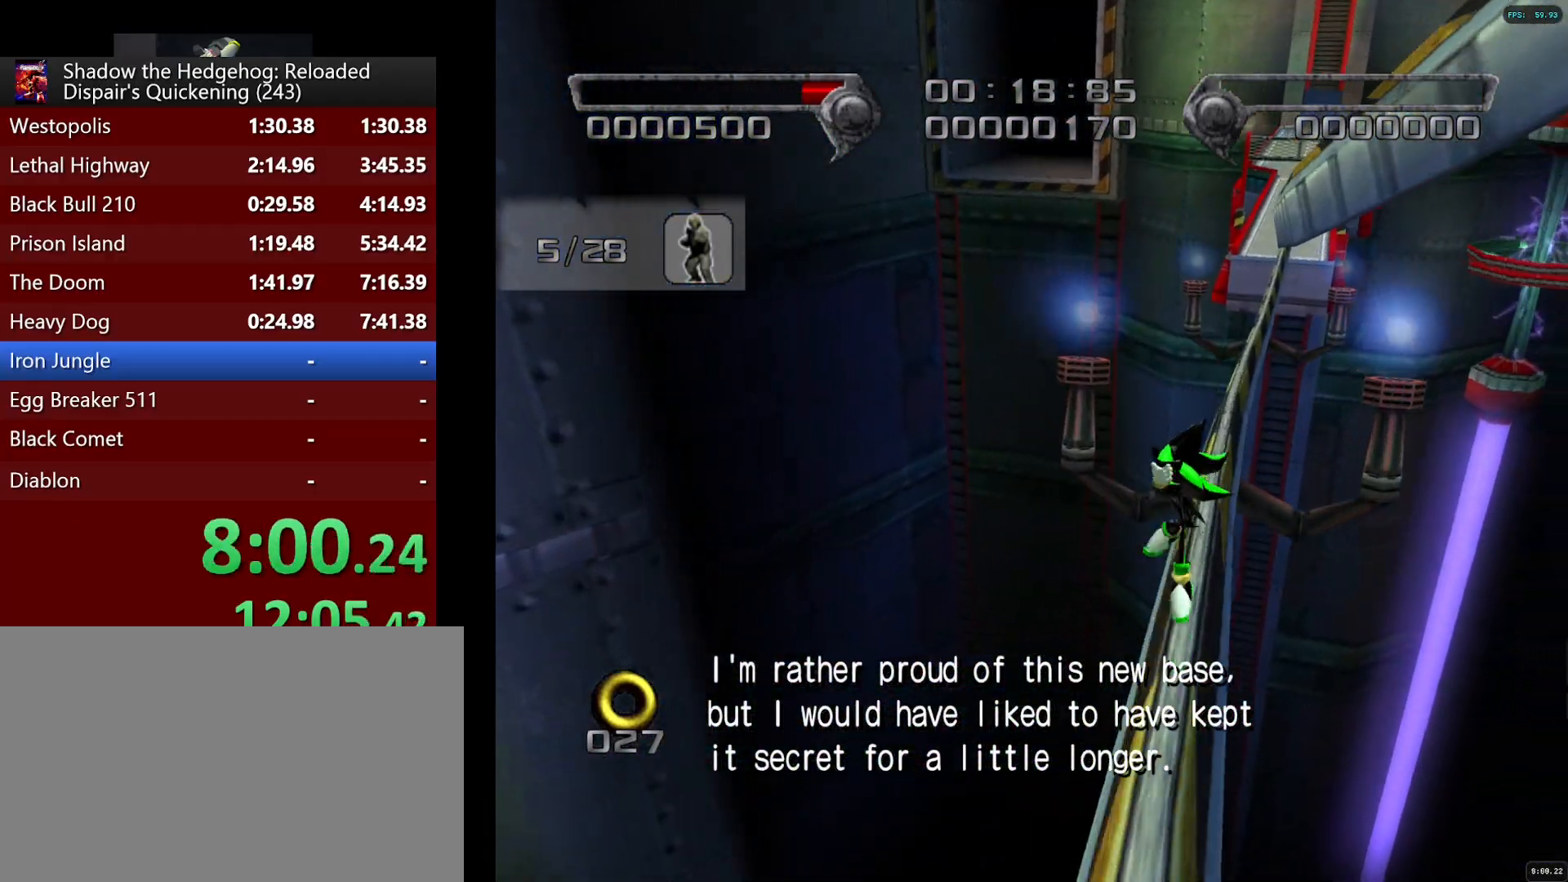
{"buttons": ["CIRCLE"], "left_stick": "up", "right_stick": "center", "button_events": [[33, "CIRCLE", "down"], [117, "CIRCLE", "up"], [183, "CIRCLE", "down"], [267, "CIRCLE", "up"], [350, "CIRCLE", "down"], [400, "CIRCLE", "up"], [483, "CIRCLE", "down"]]}
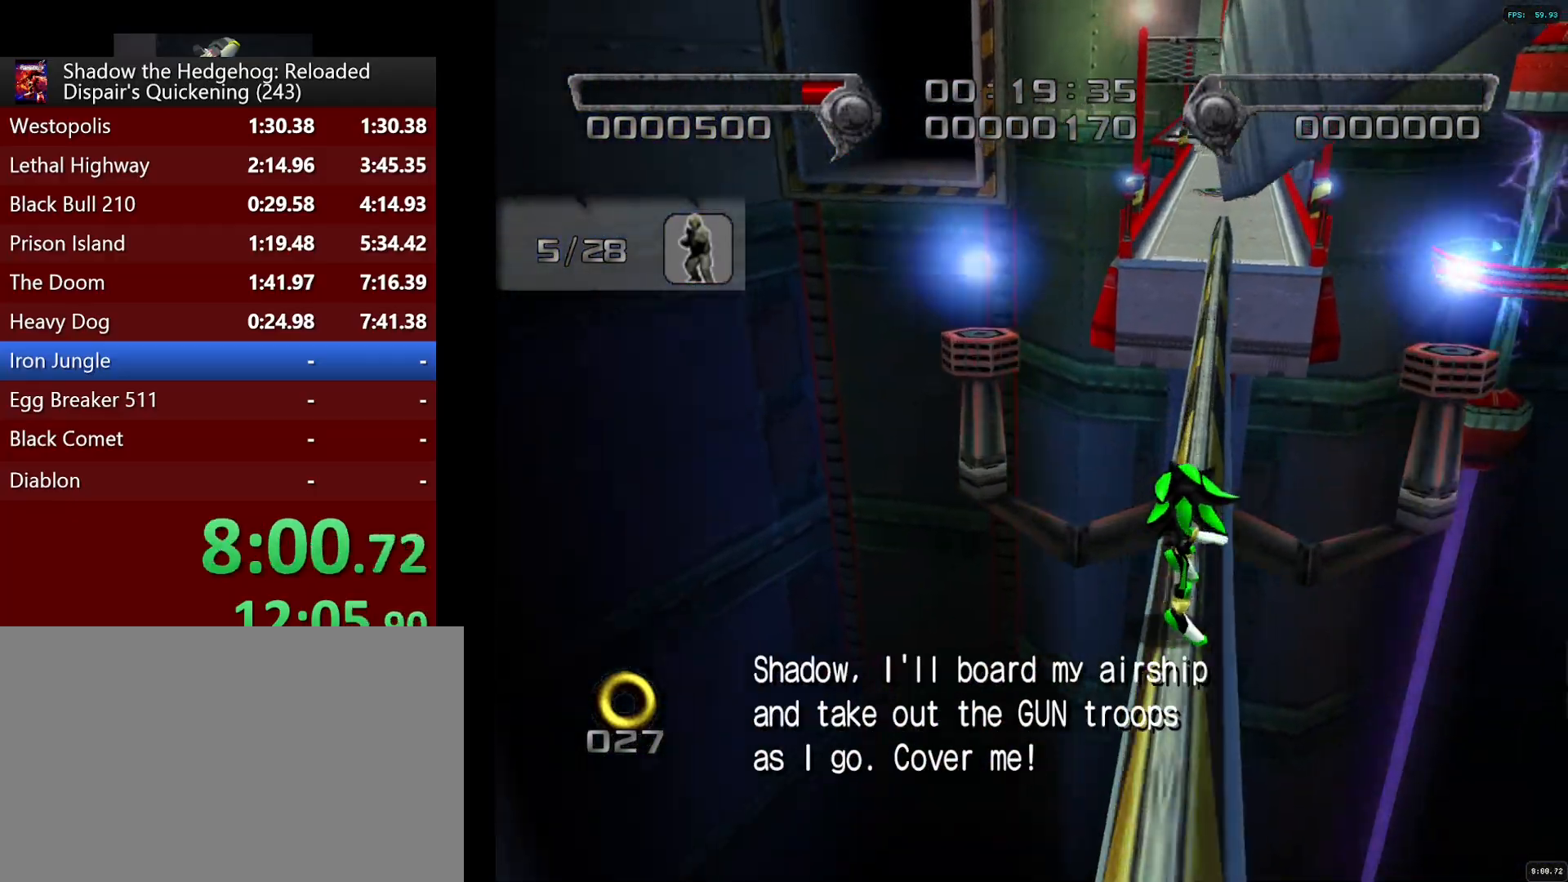
{"buttons": [], "left_stick": "up", "right_stick": "center", "button_events": [[33, "CIRCLE", "up"], [100, "CIRCLE", "down"], [183, "CIRCLE", "up"], [367, "CIRCLE", "down"], [433, "CIRCLE", "up"]]}
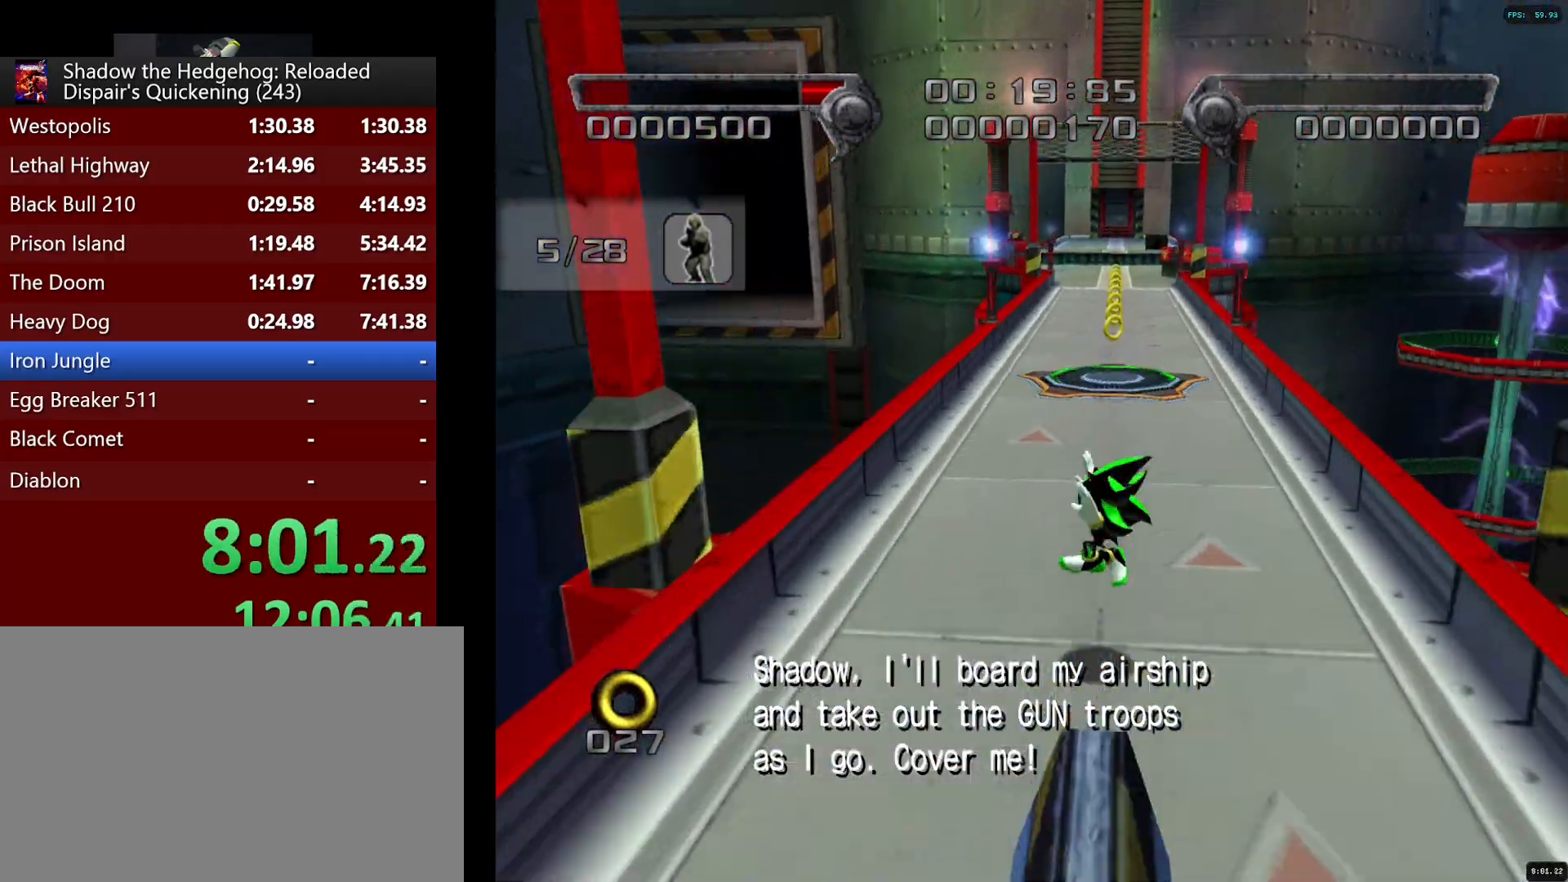
{"buttons": [], "left_stick": "up", "right_stick": "center", "button_events": []}
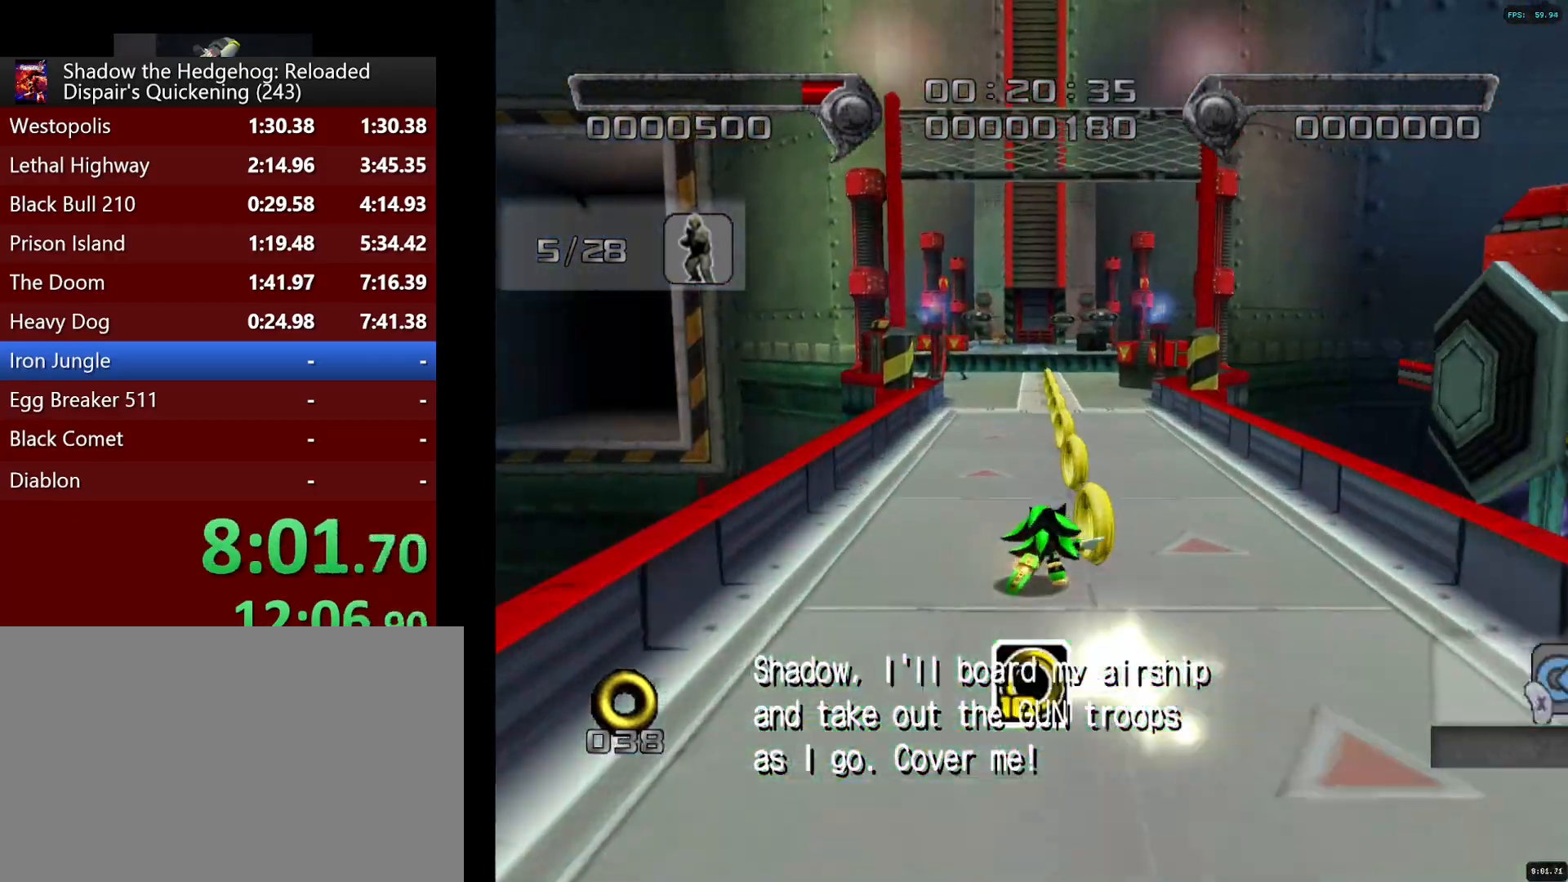
{"buttons": [], "left_stick": "up", "right_stick": "center", "button_events": []}
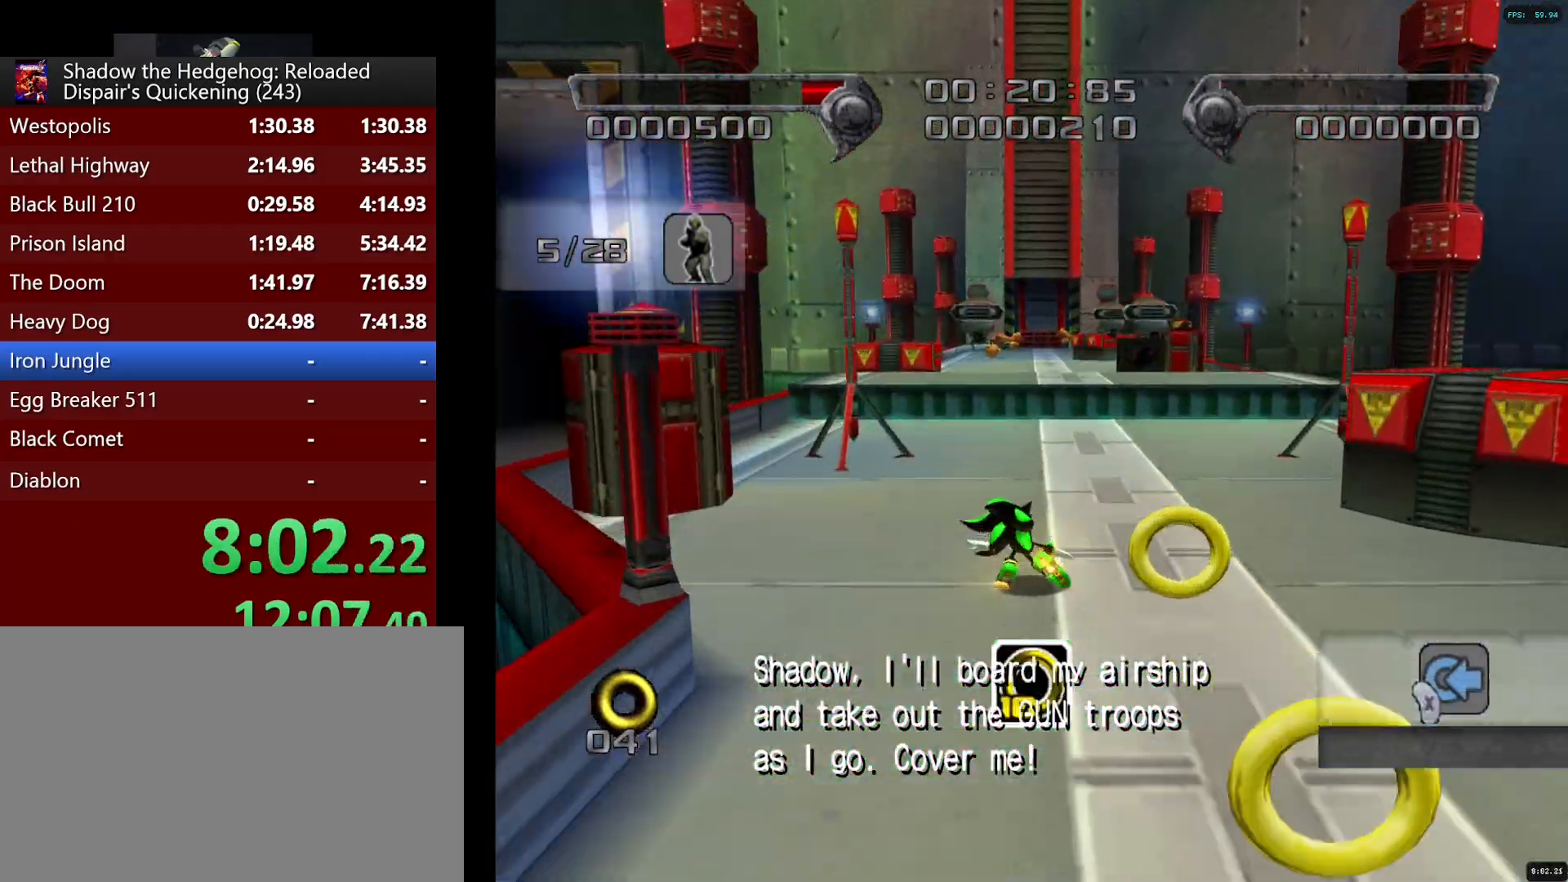
{"buttons": ["CROSS"], "left_stick": "up", "right_stick": "center", "button_events": [[17, "CROSS", "down"], [350, "CROSS", "up"], [433, "CROSS", "down"]]}
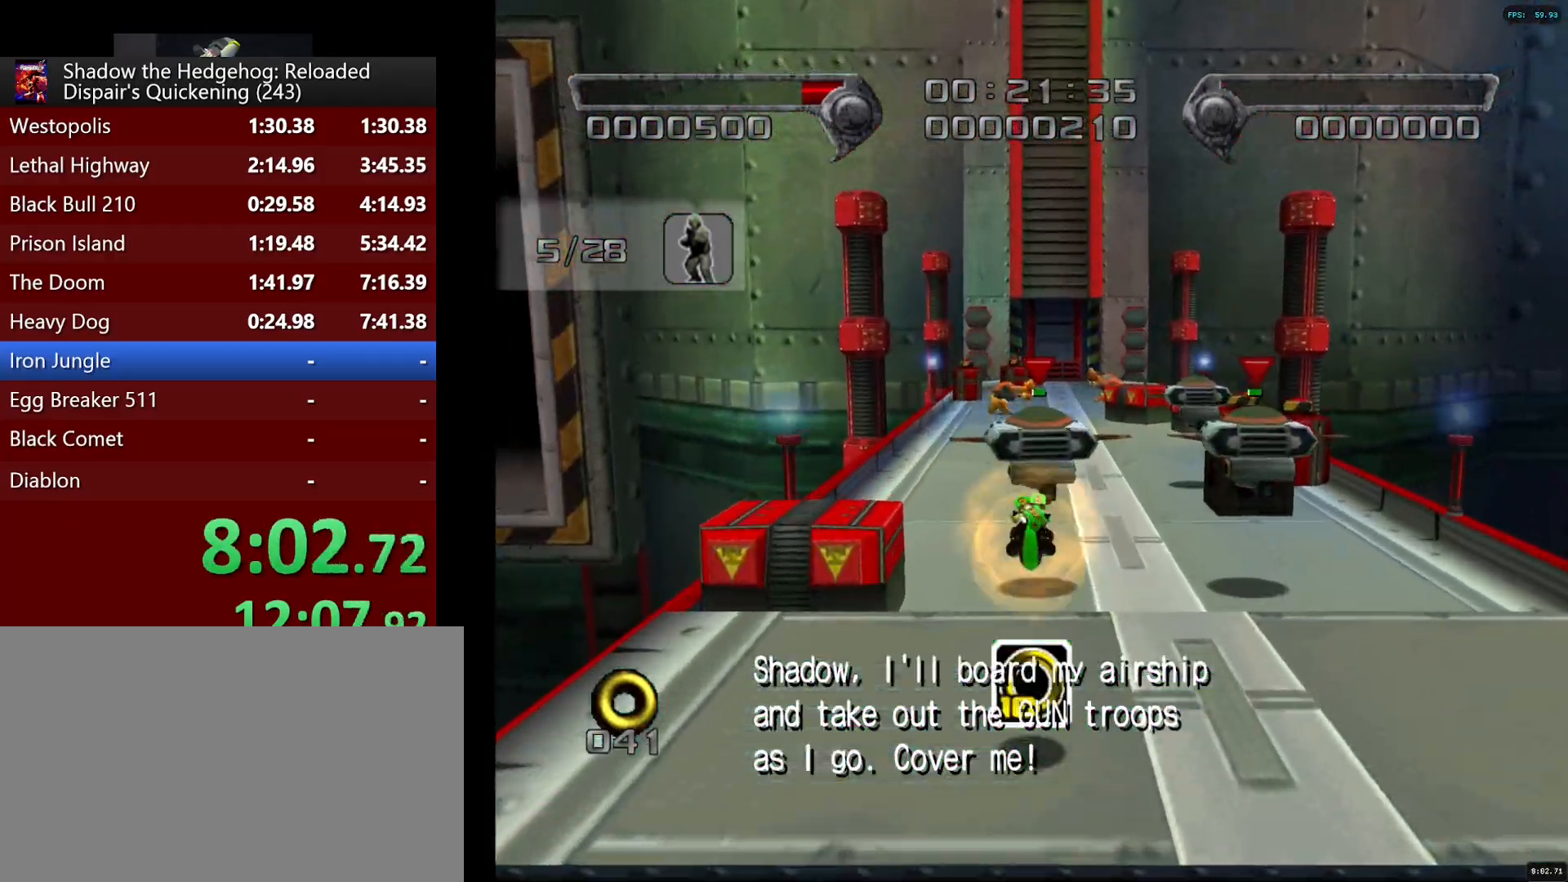
{"buttons": ["CROSS"], "left_stick": "up", "right_stick": "center", "button_events": [[117, "CROSS", "up"], [233, "CROSS", "down"], [350, "CROSS", "up"], [500, "CROSS", "down"]]}
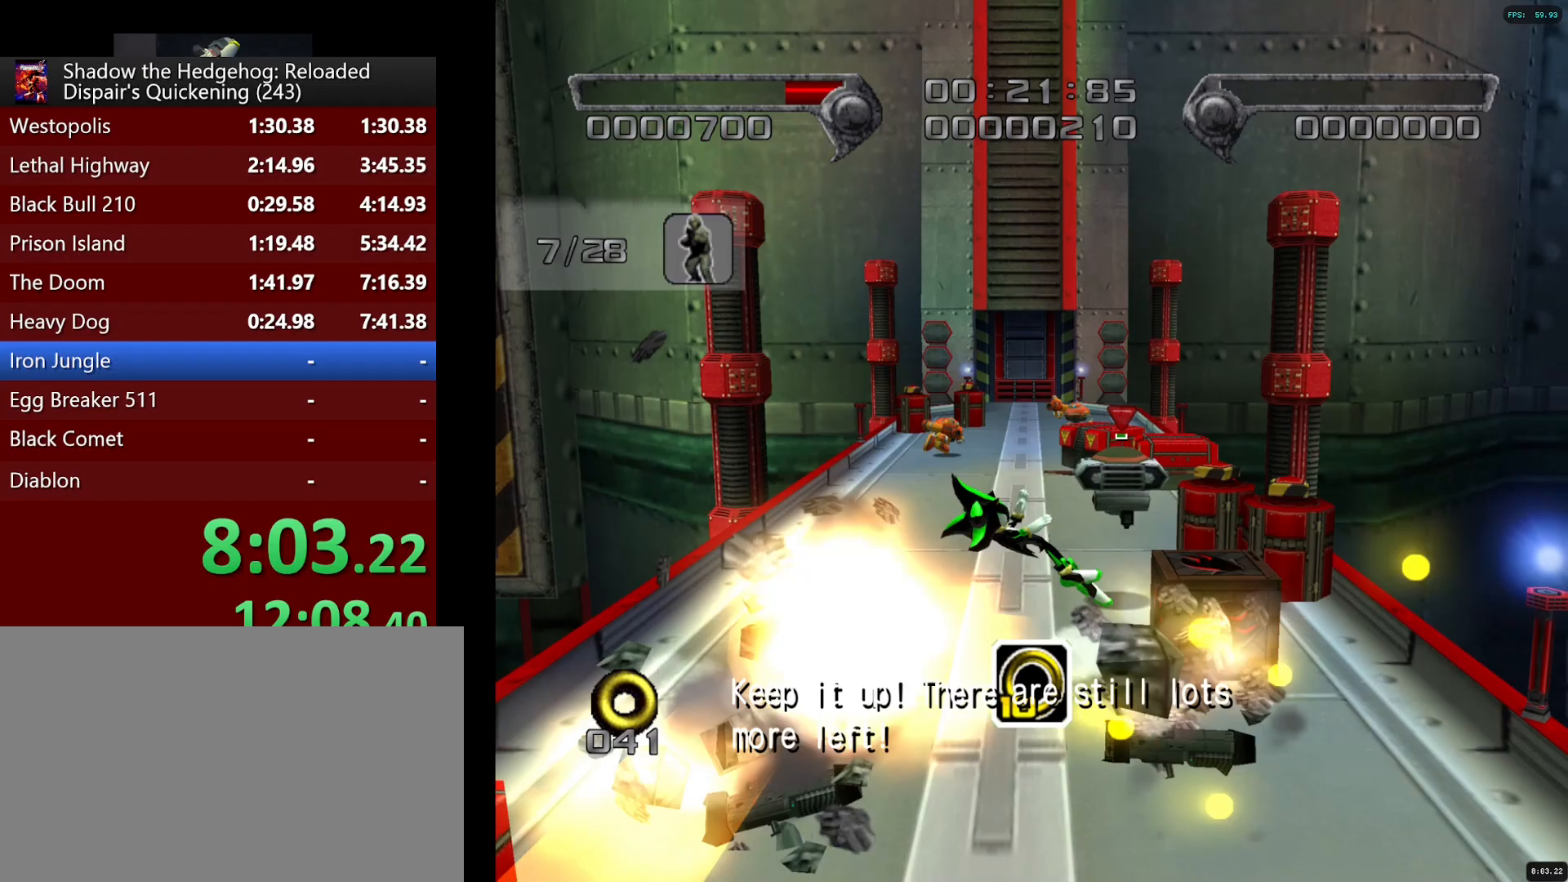
{"buttons": [], "left_stick": "right", "right_stick": "center", "button_events": [[83, "CROSS", "up"]]}
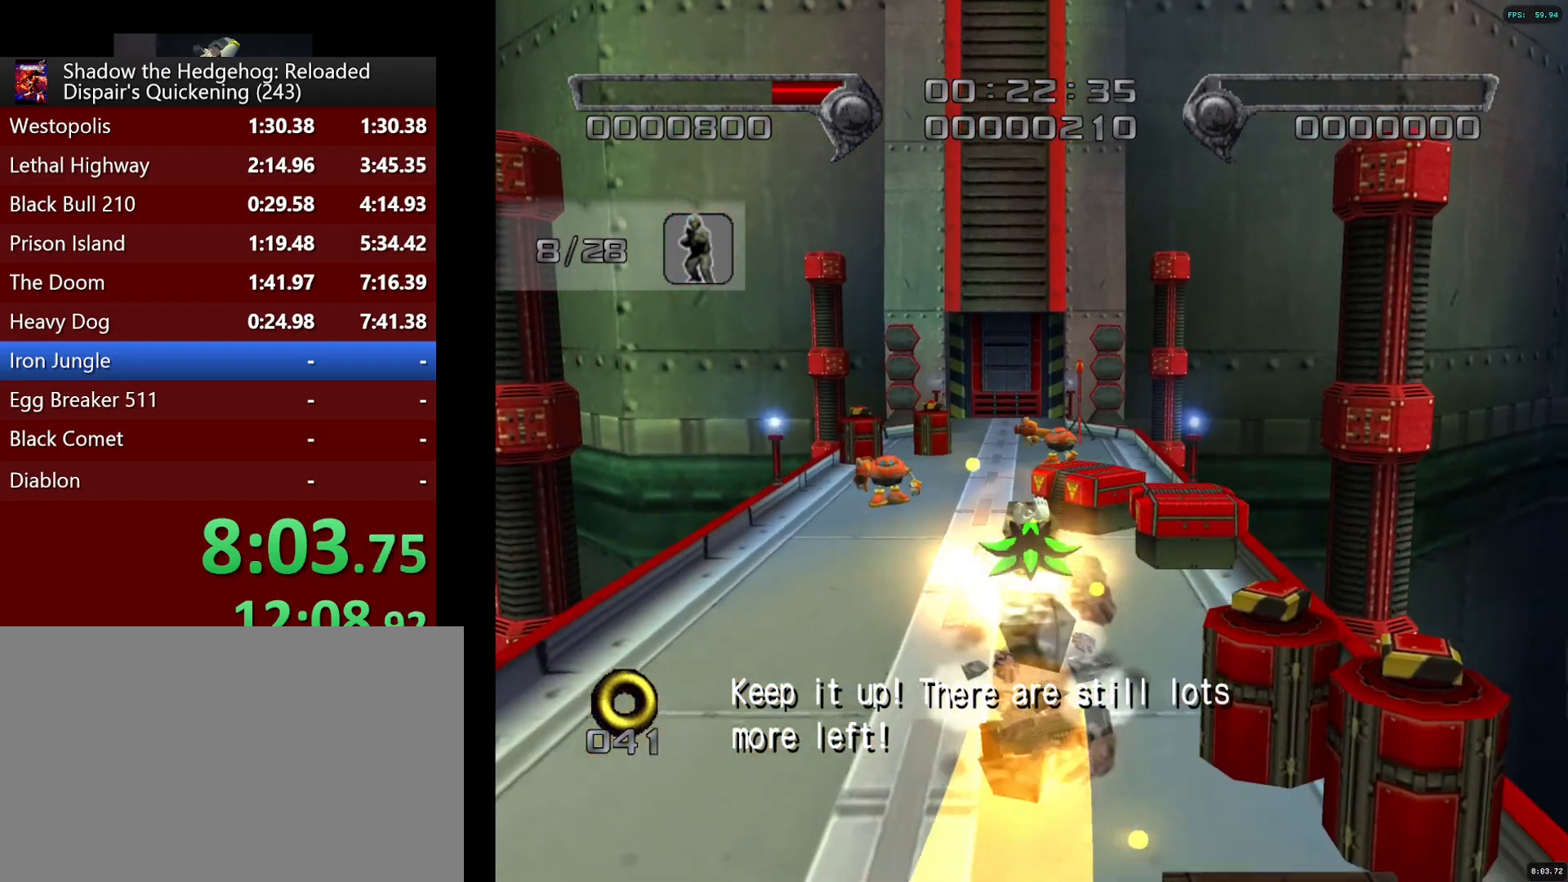
{"buttons": [], "left_stick": "down-right", "right_stick": "center", "button_events": []}
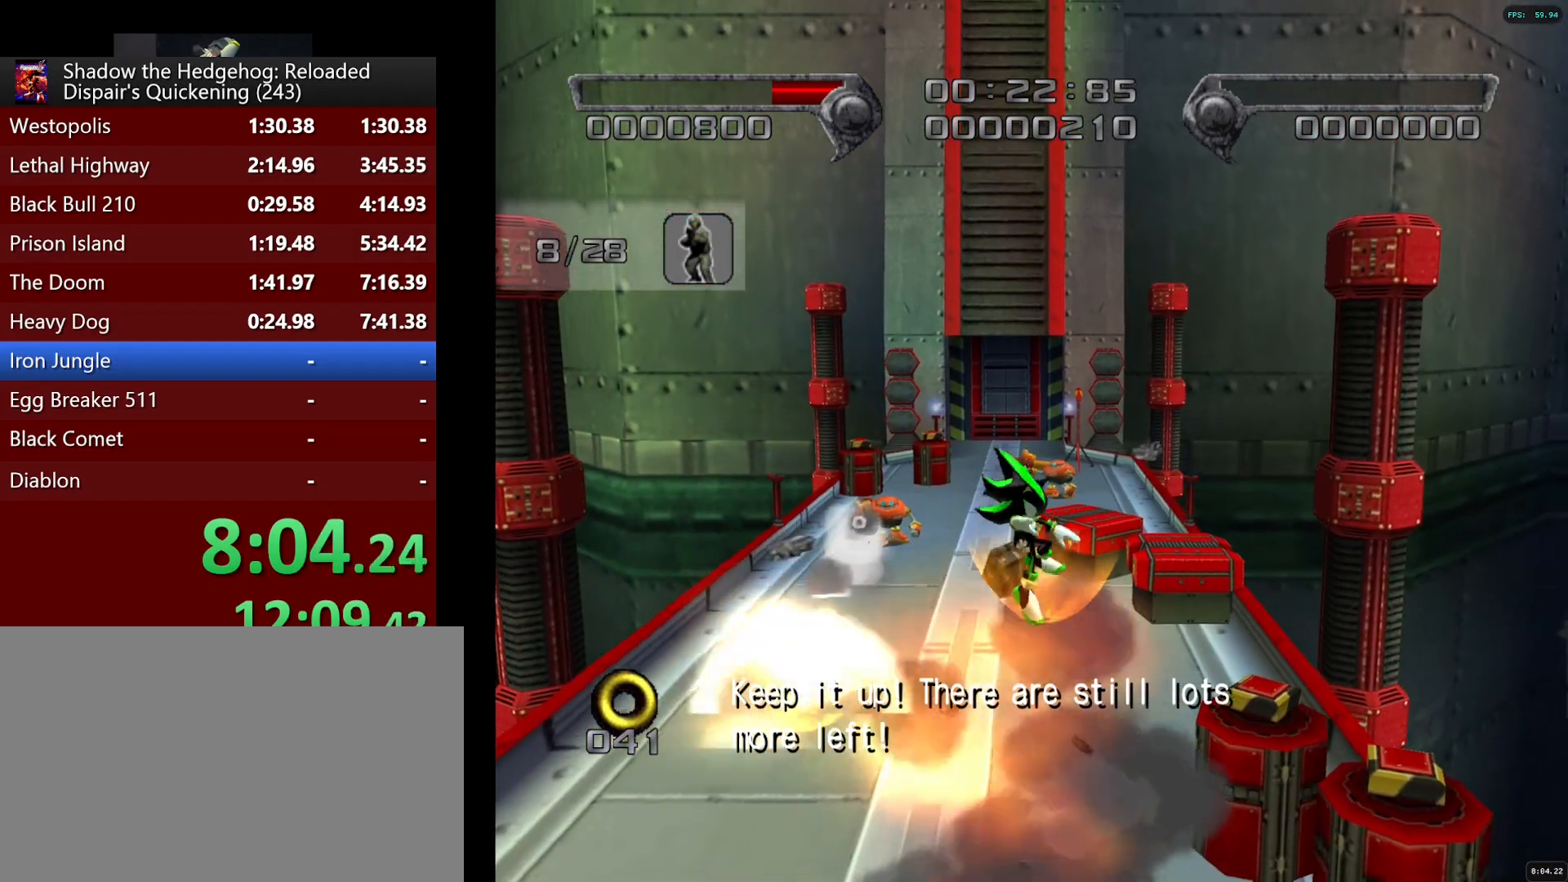
{"buttons": ["SQUARE"], "left_stick": "center", "right_stick": "center", "button_events": [[367, "SQUARE", "down"], [433, "SQUARE", "up"], [500, "SQUARE", "down"]]}
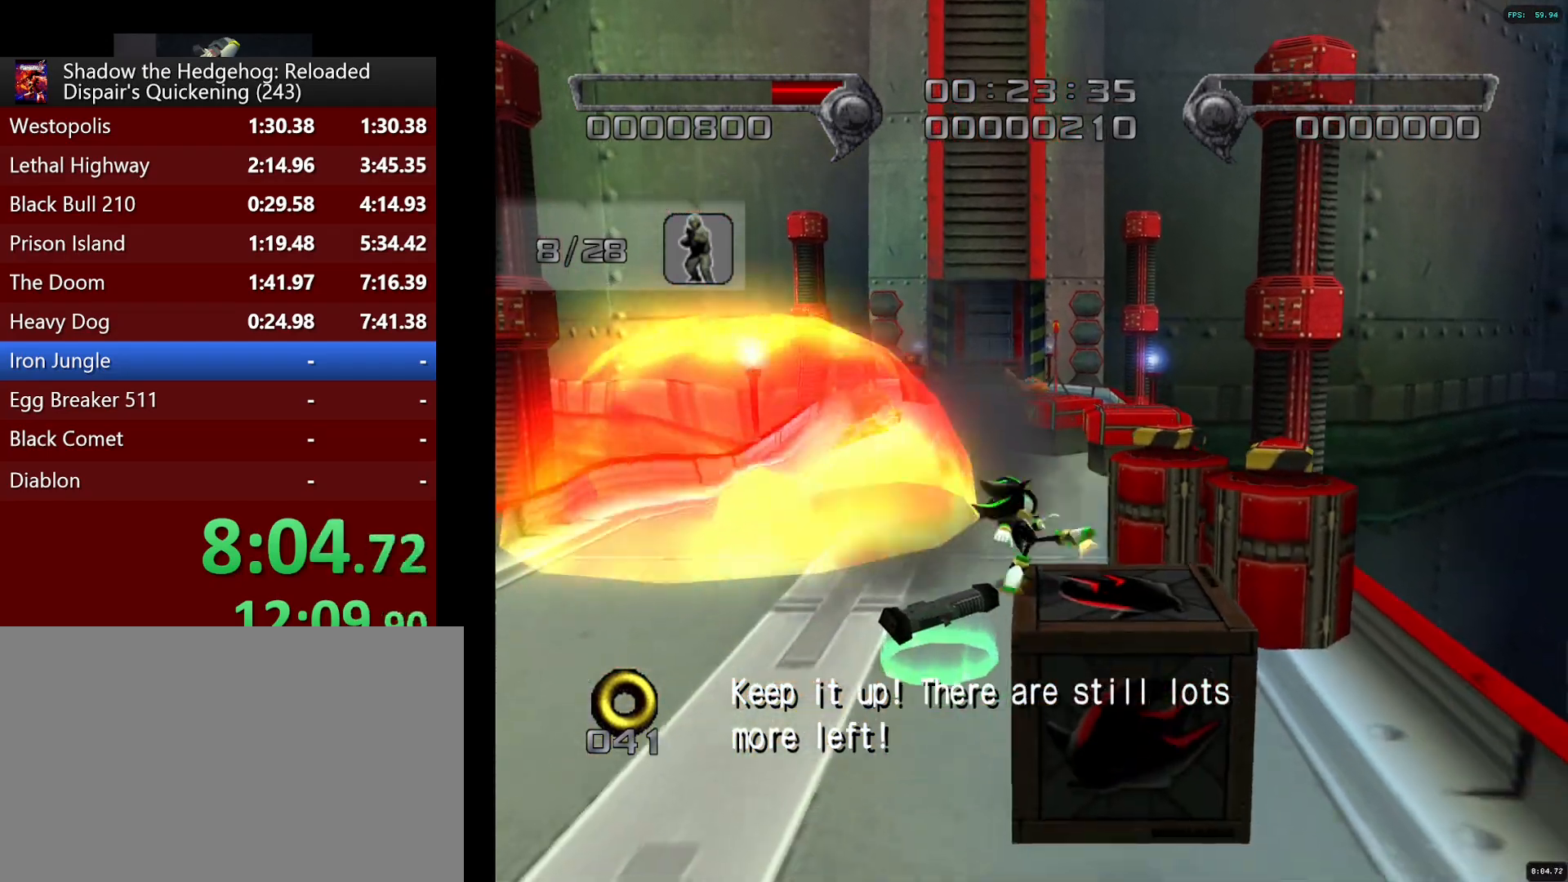
{"buttons": [], "left_stick": "center", "right_stick": "center", "button_events": [[50, "SQUARE", "up"]]}
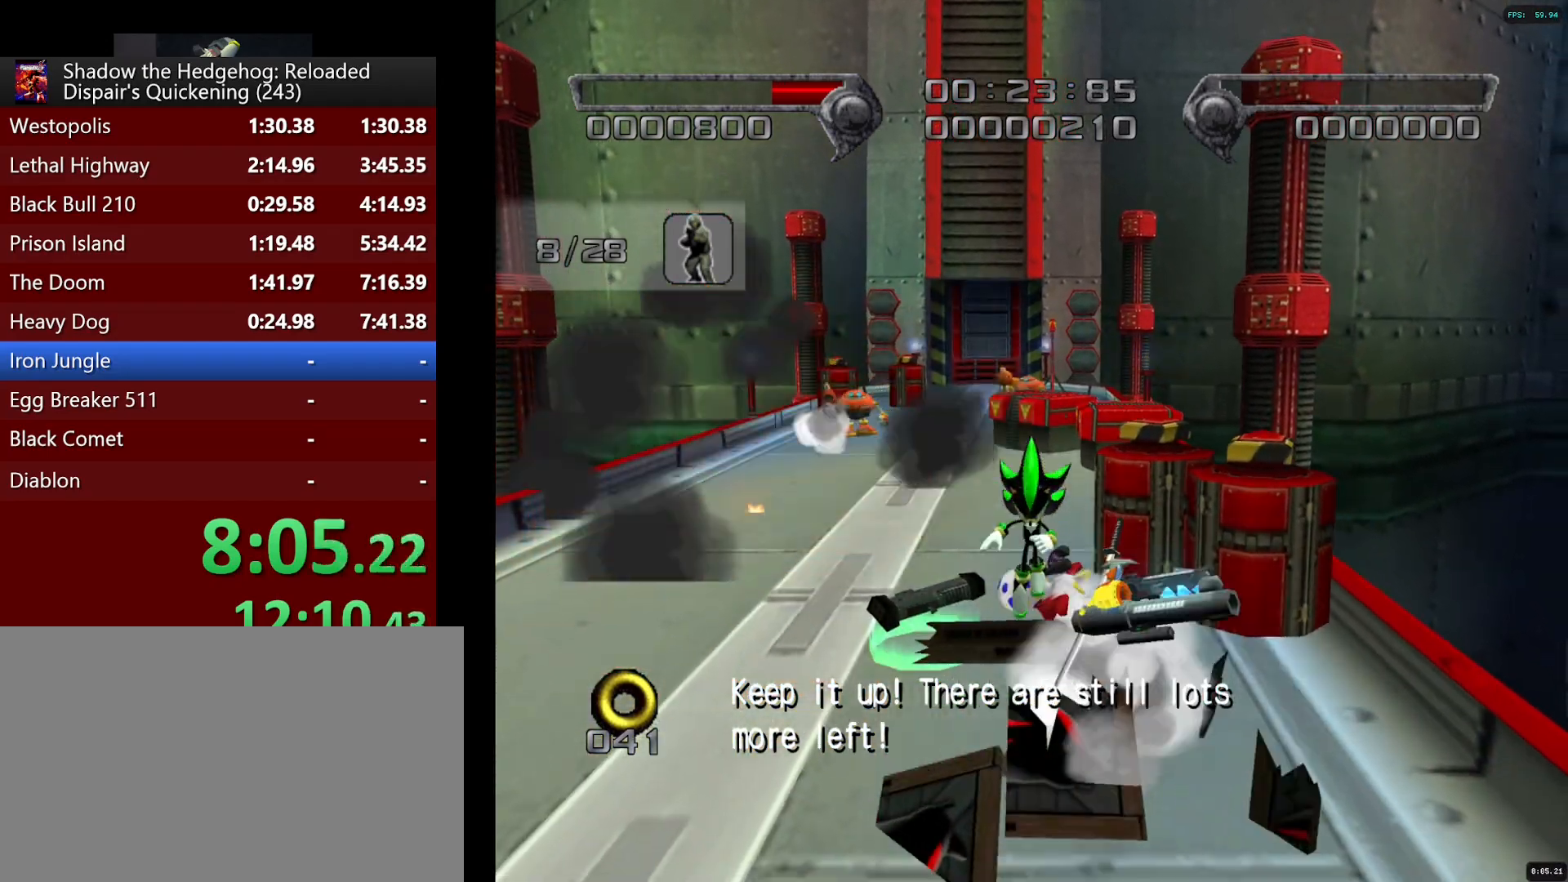
{"buttons": [], "left_stick": "down", "right_stick": "center", "button_events": [[367, "CROSS", "down"], [417, "CROSS", "up"]]}
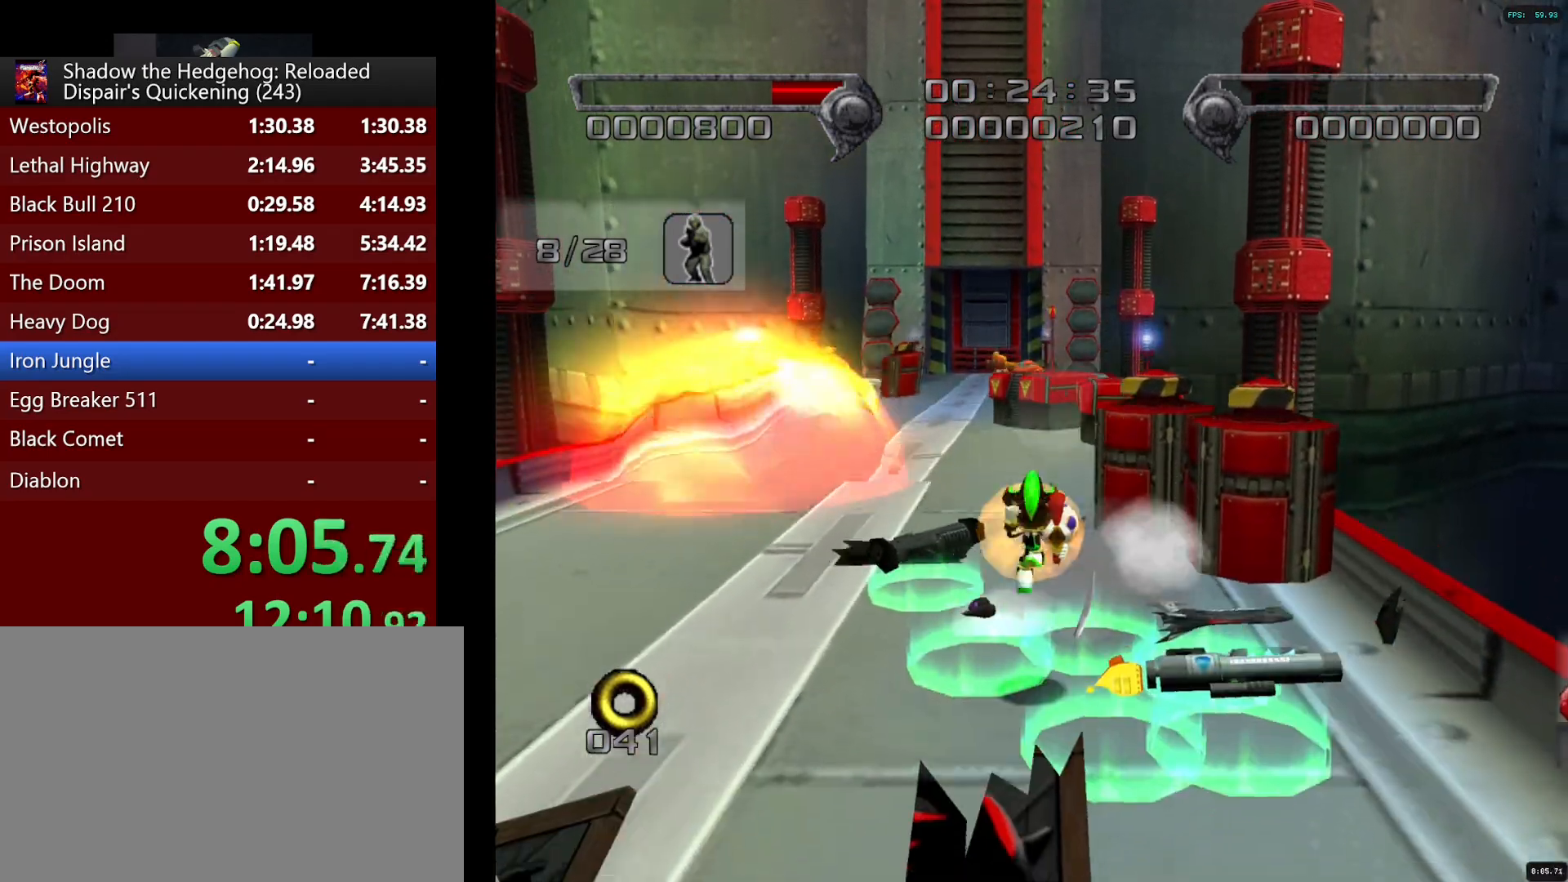
{"buttons": [], "left_stick": "up", "right_stick": "center", "button_events": []}
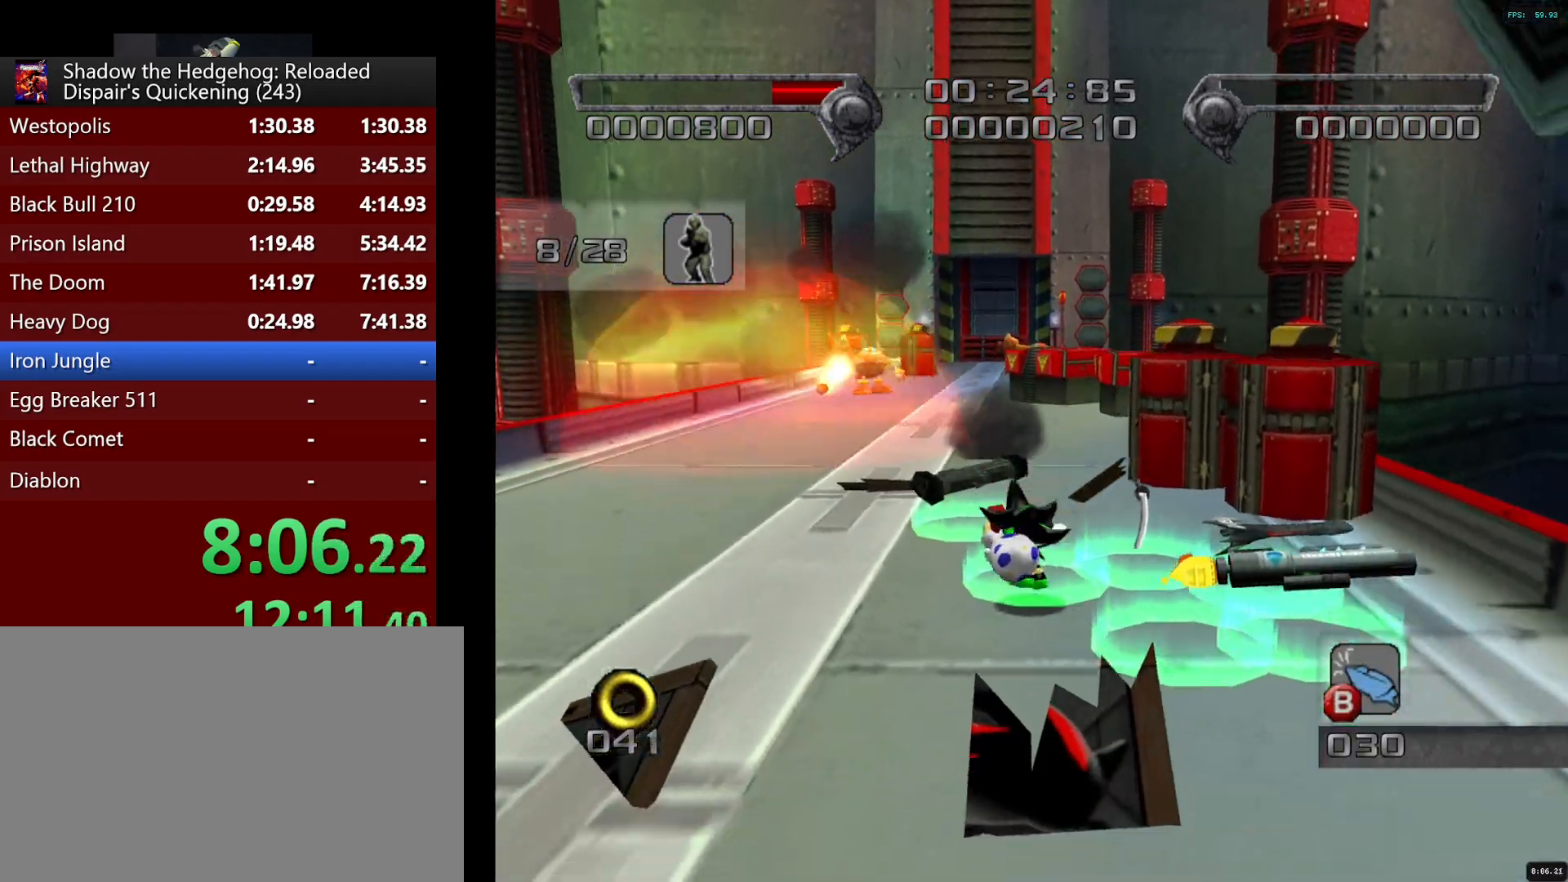
{"buttons": [], "left_stick": "up-right", "right_stick": "center", "button_events": []}
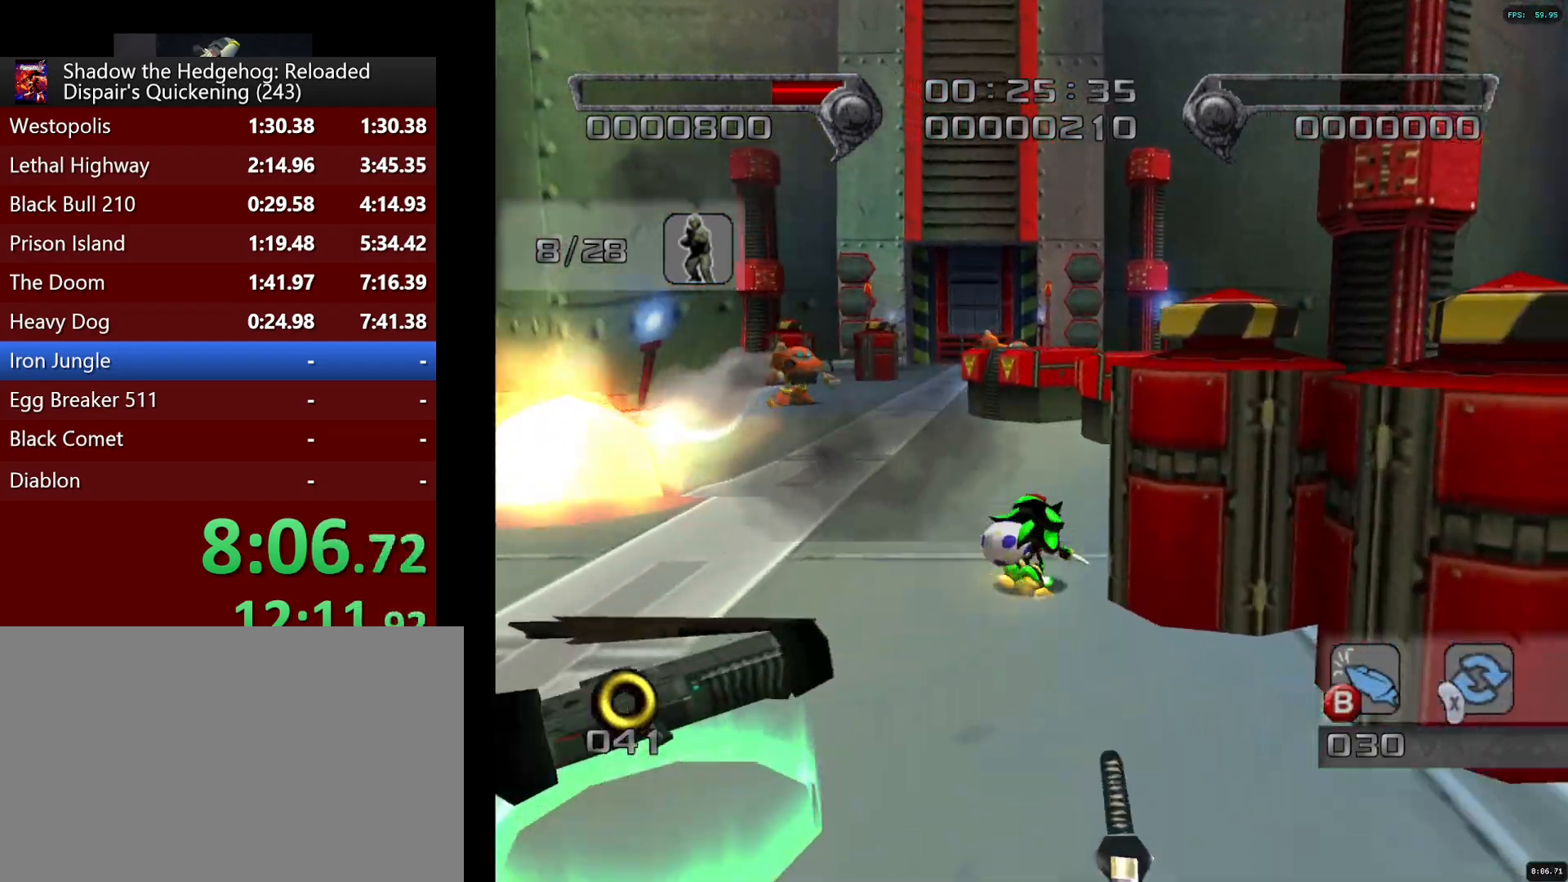
{"buttons": ["SQUARE"], "left_stick": "up", "right_stick": "center", "button_events": [[300, "SQUARE", "down"]]}
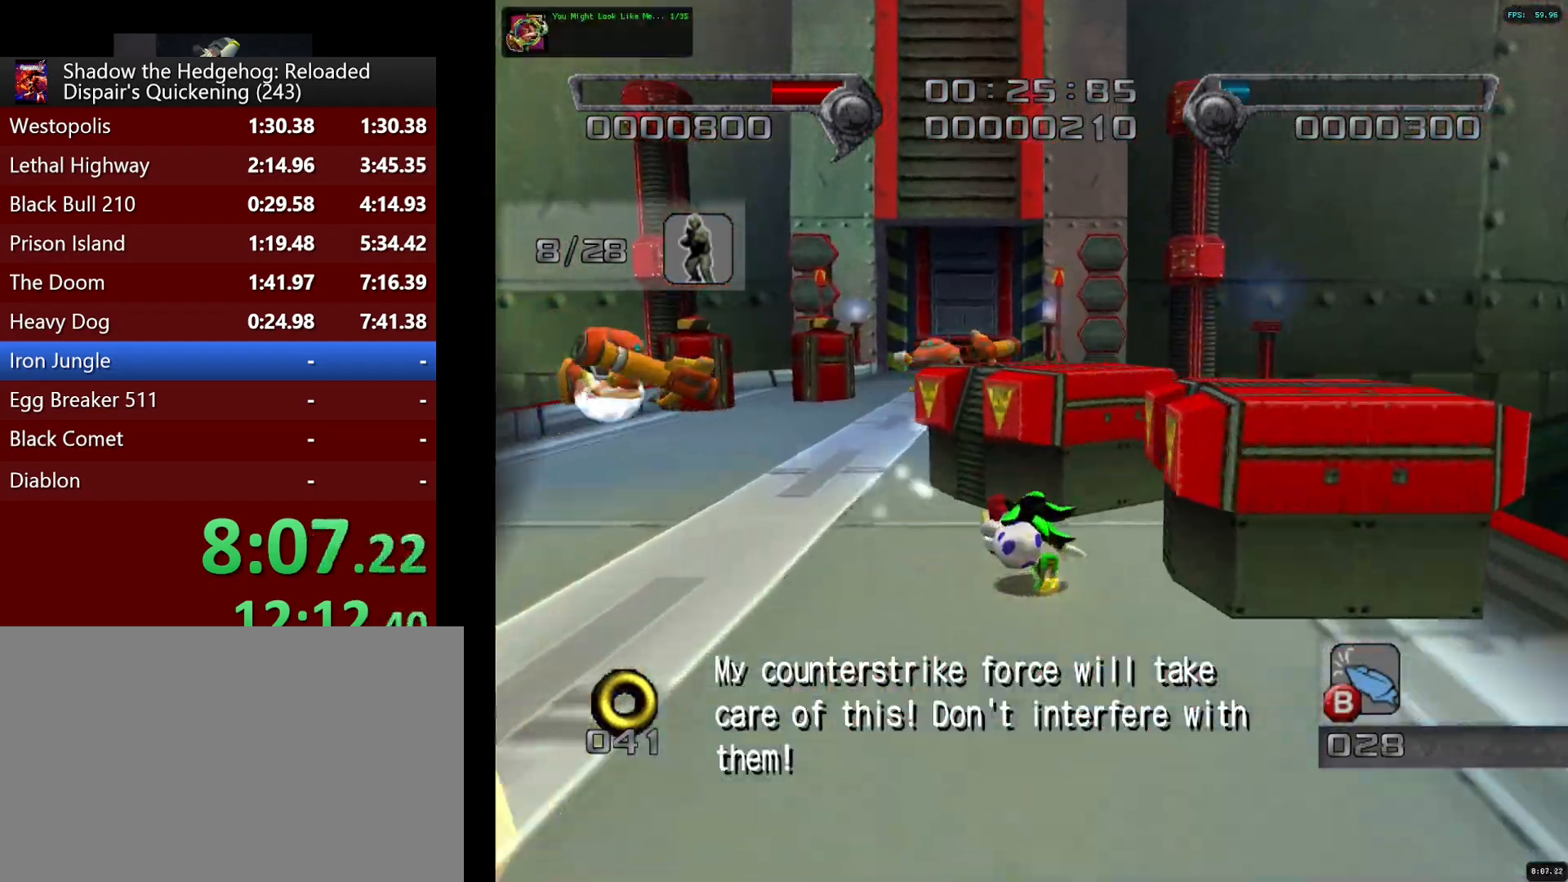
{"buttons": [], "left_stick": "up-right", "right_stick": "center", "button_events": [[183, "SQUARE", "up"]]}
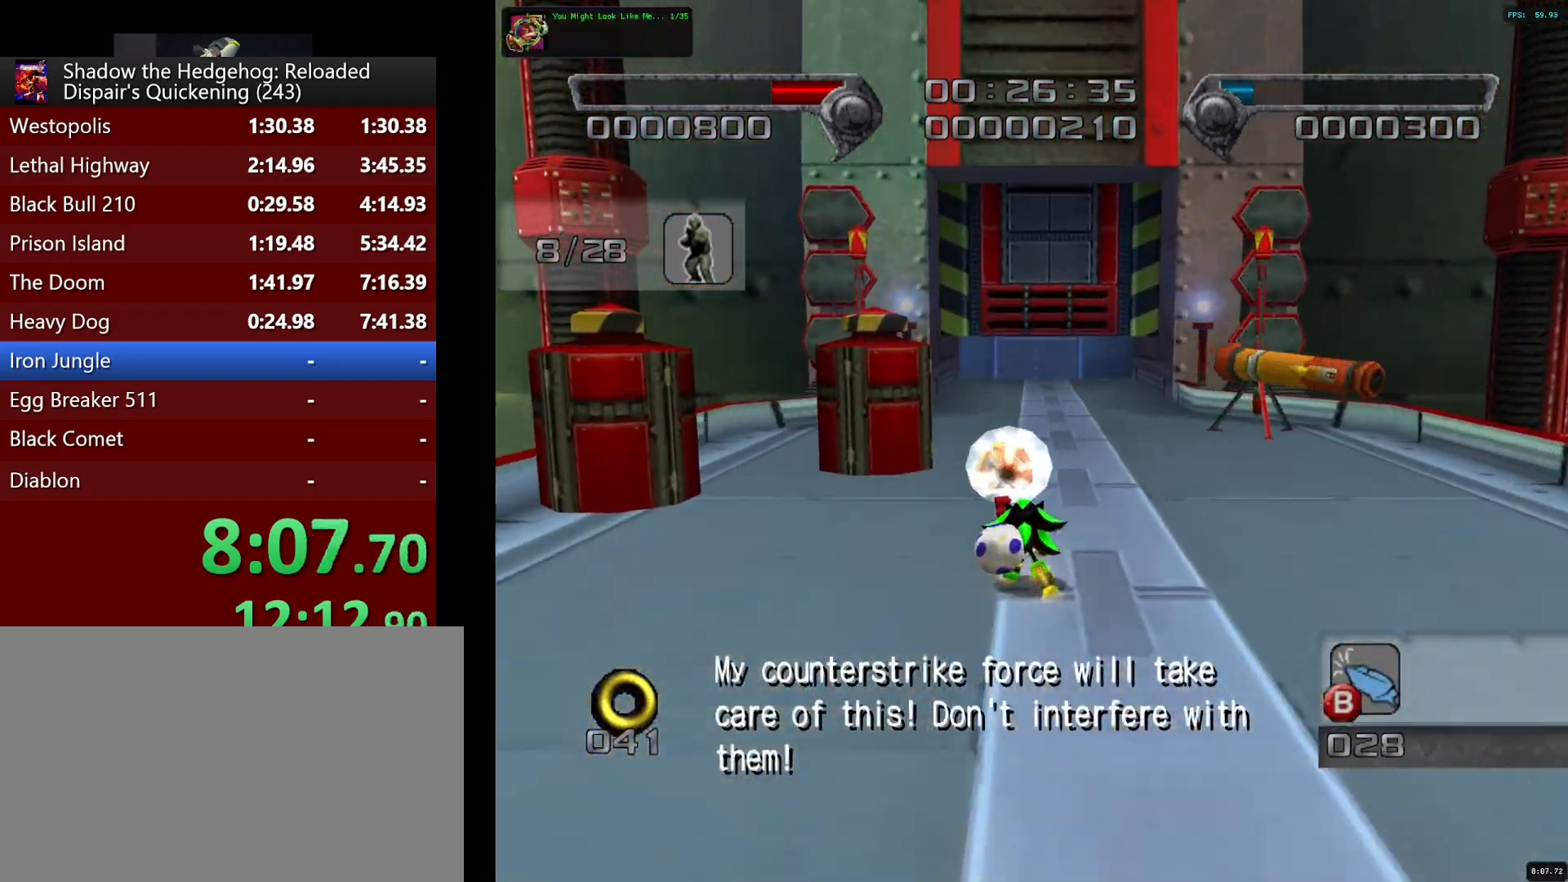
{"buttons": [], "left_stick": "up", "right_stick": "center", "button_events": []}